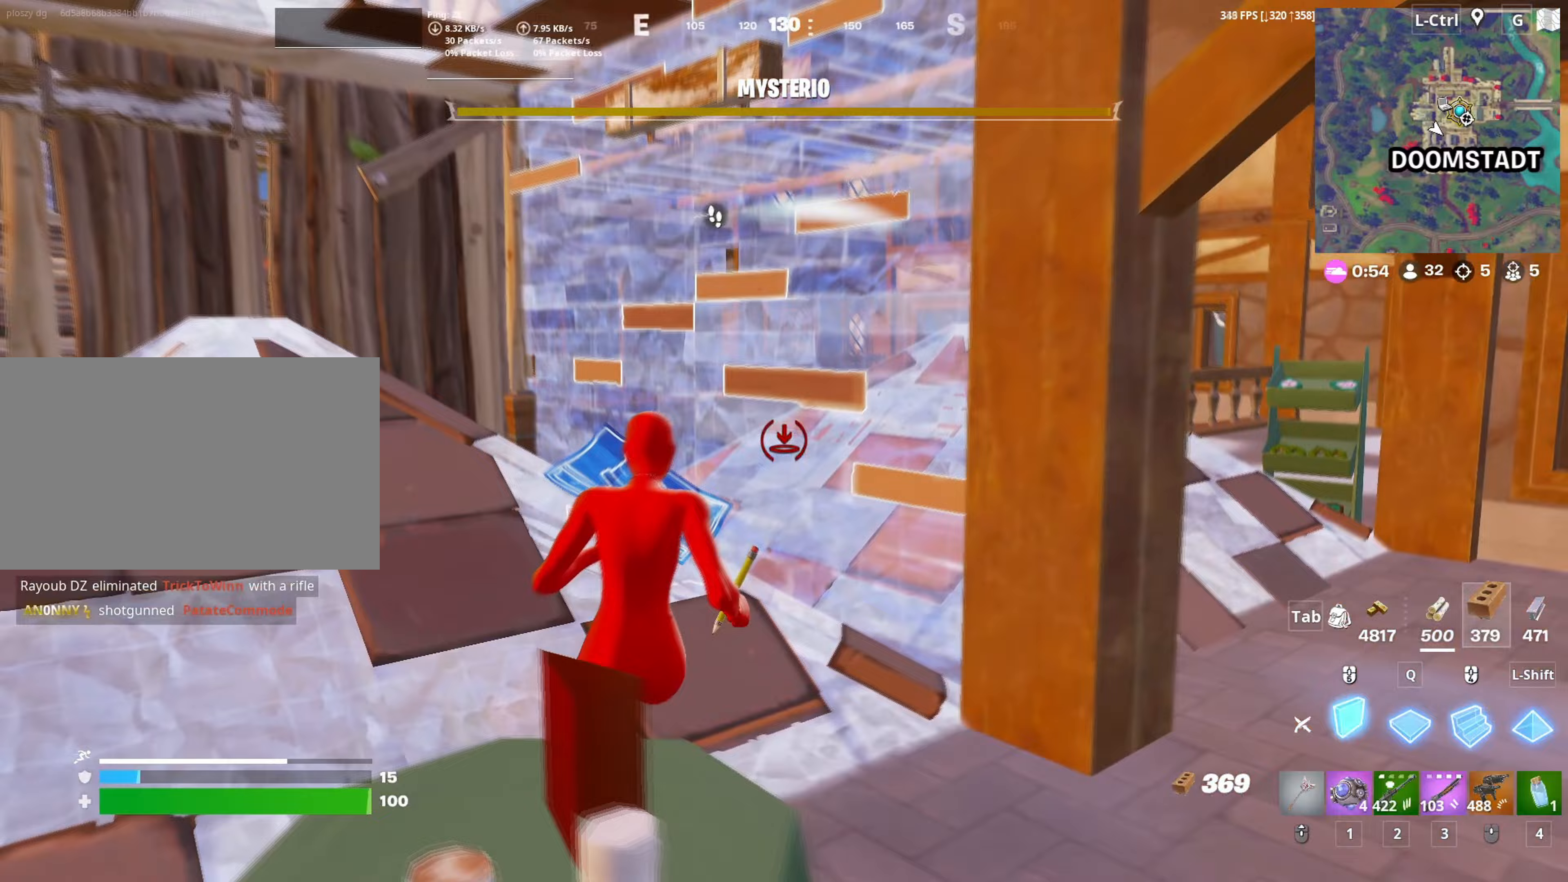
Gameplay with keyboard and mouse; each line is a JSON object with the keys and mouse buttons held at the frame after it. "events" lists presses ("down") and releases ("up") of "1", "2", "3", "4", "5", "a", "alt", "c", "caps_lock", "ctrl", "d", "e", "f", "g", "q", "r", "s", "shift", "space", "t", "tab", "v", "w", "x", "z", "mouse_left", "mouse_wheel" and "mouse_right" between this image and that frame as [ms after this image, input, new state], when the widget could be followed in between. "mouse_left", "mouse_wheel", "mouse_right" = the "left", "wheel", "right" buttons of the "mouse" list. No other keys are recorded. "wheel" means that the mouse wheel is clicked or scrolled. "mouse_move" is the direction in which the mouse moves at that frame (one of eight, or "still"), when it could be read.
{"keys": ["d", "s"], "mouse": ["left"], "mouse_move": "still", "events": [[17, "3", "down"], [67, "3", "up"], [67, "mouse_left", "up"], [300, "d", "down"], [383, "mouse_left", "down"]]}
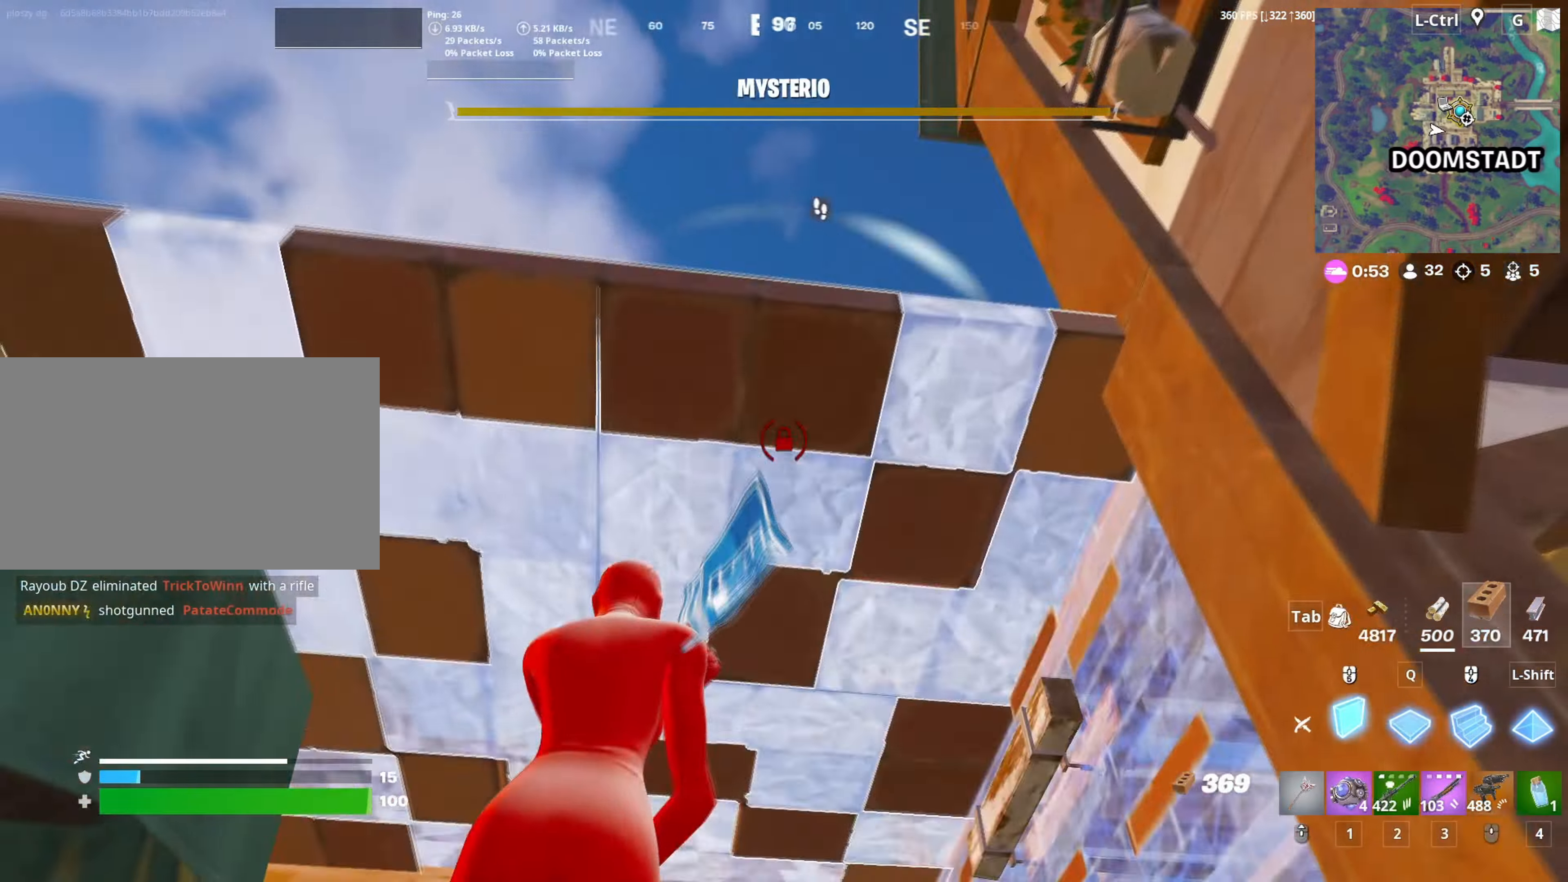
{"keys": ["s", "shift"], "mouse": ["left"], "events": [[83, "space", "down"], [133, "d", "up"], [183, "space", "up"], [367, "shift", "down"]]}
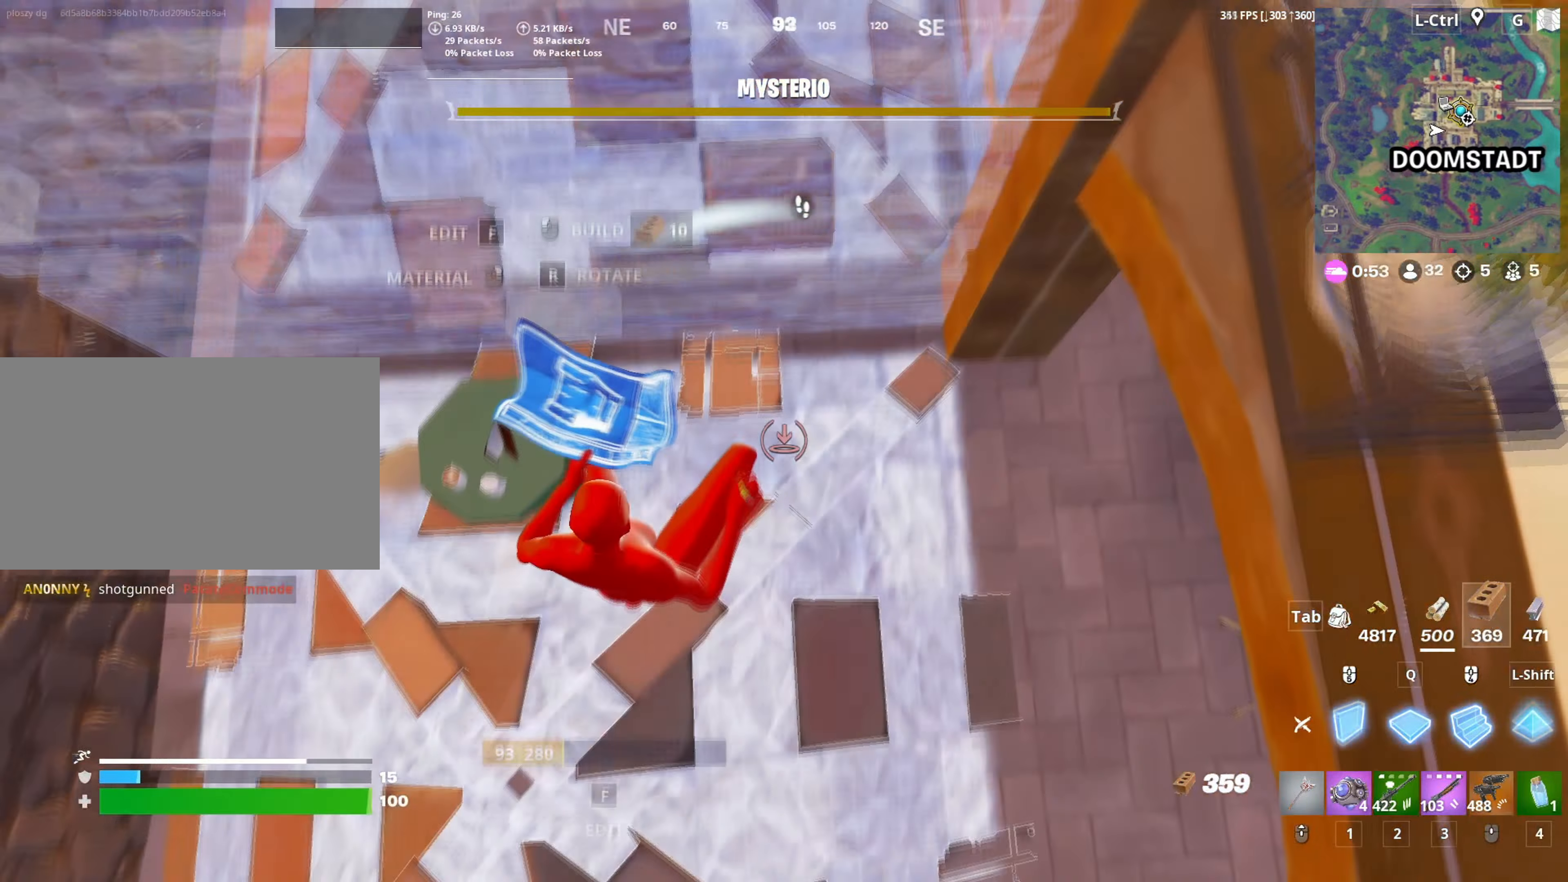
{"keys": ["a", "f"], "mouse": [], "mouse_move": "down-right", "events": [[17, "shift", "up"], [100, "a", "down"], [333, "3", "down"], [383, "3", "up"], [383, "s", "up"], [433, "mouse_left", "up"], [467, "f", "down"]]}
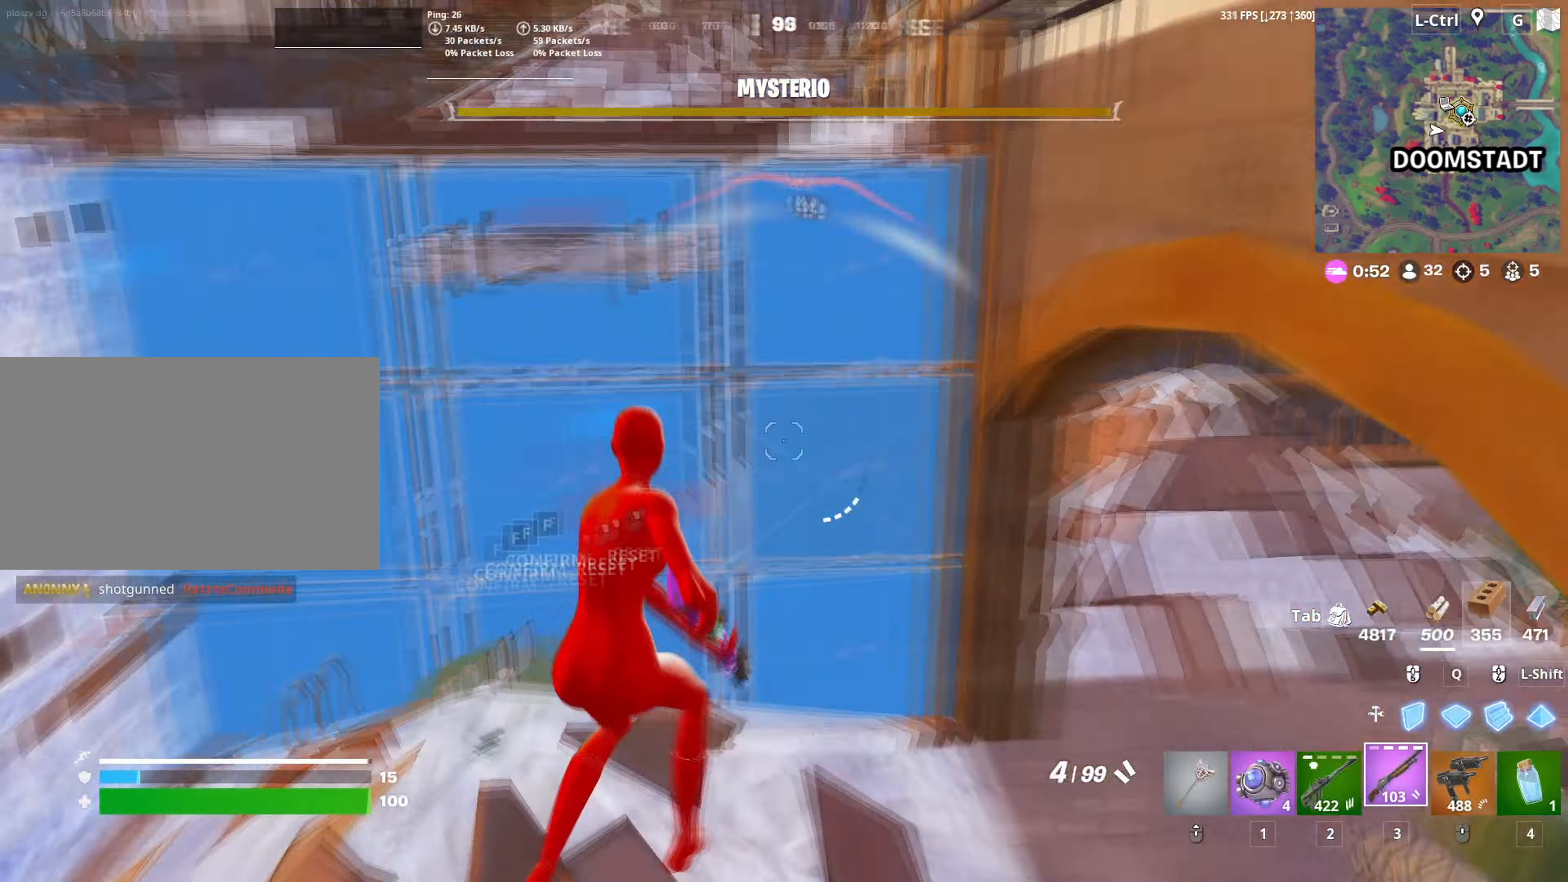
{"keys": ["d"], "mouse": [], "mouse_move": "right", "events": [[17, "mouse_left", "down"], [17, "w", "down"], [67, "f", "up"], [167, "mouse_left", "up"], [250, "f", "down"], [300, "f", "up"], [400, "a", "up"], [400, "d", "down"], [483, "w", "up"]]}
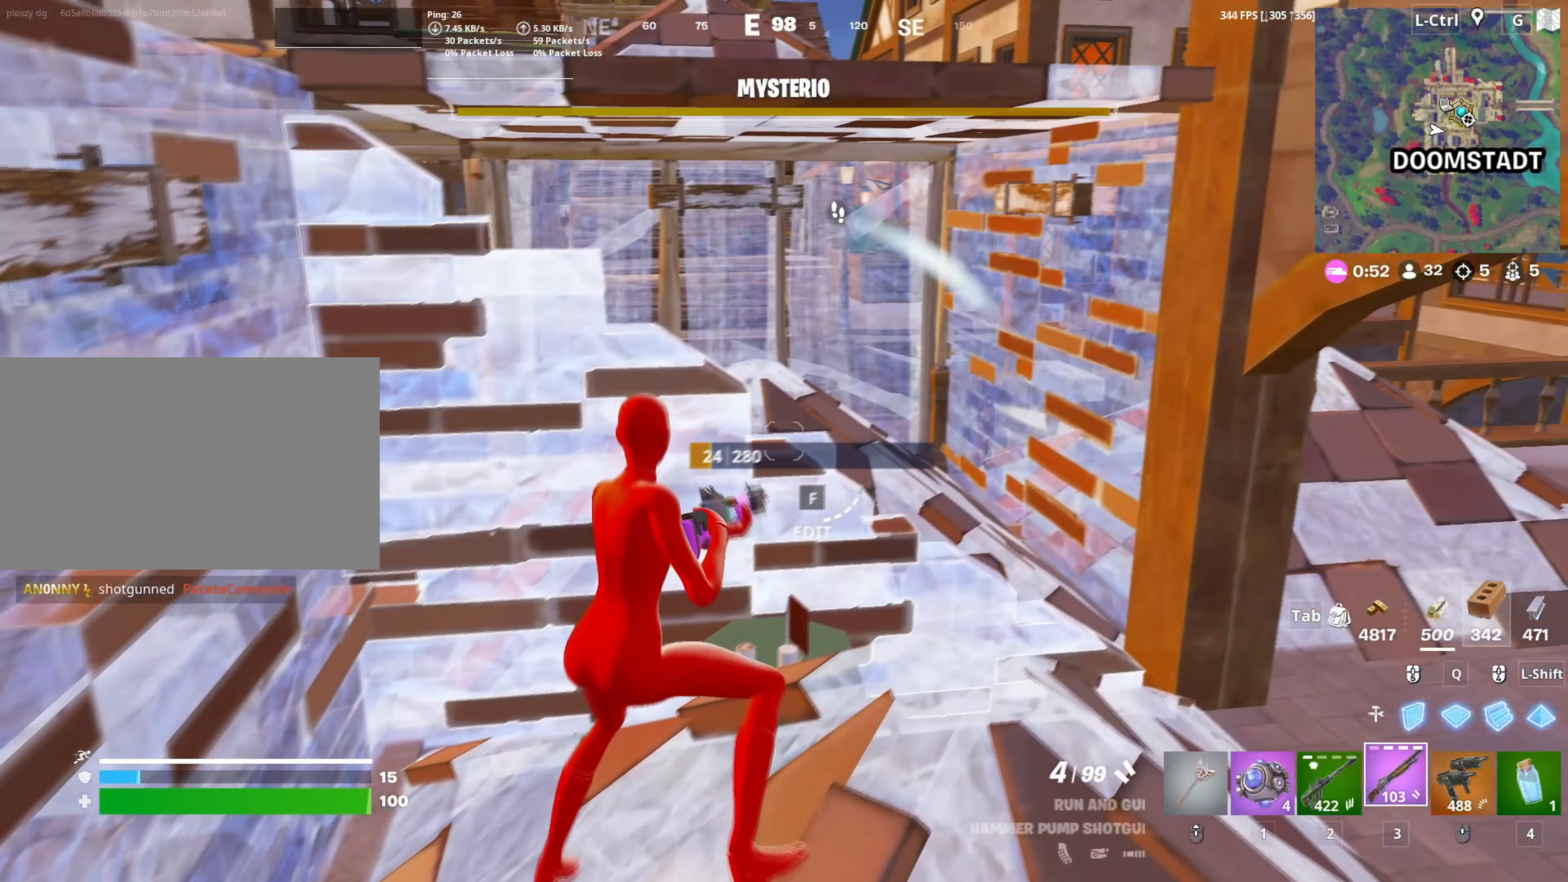
{"keys": ["w"], "mouse": [], "mouse_move": "up"}
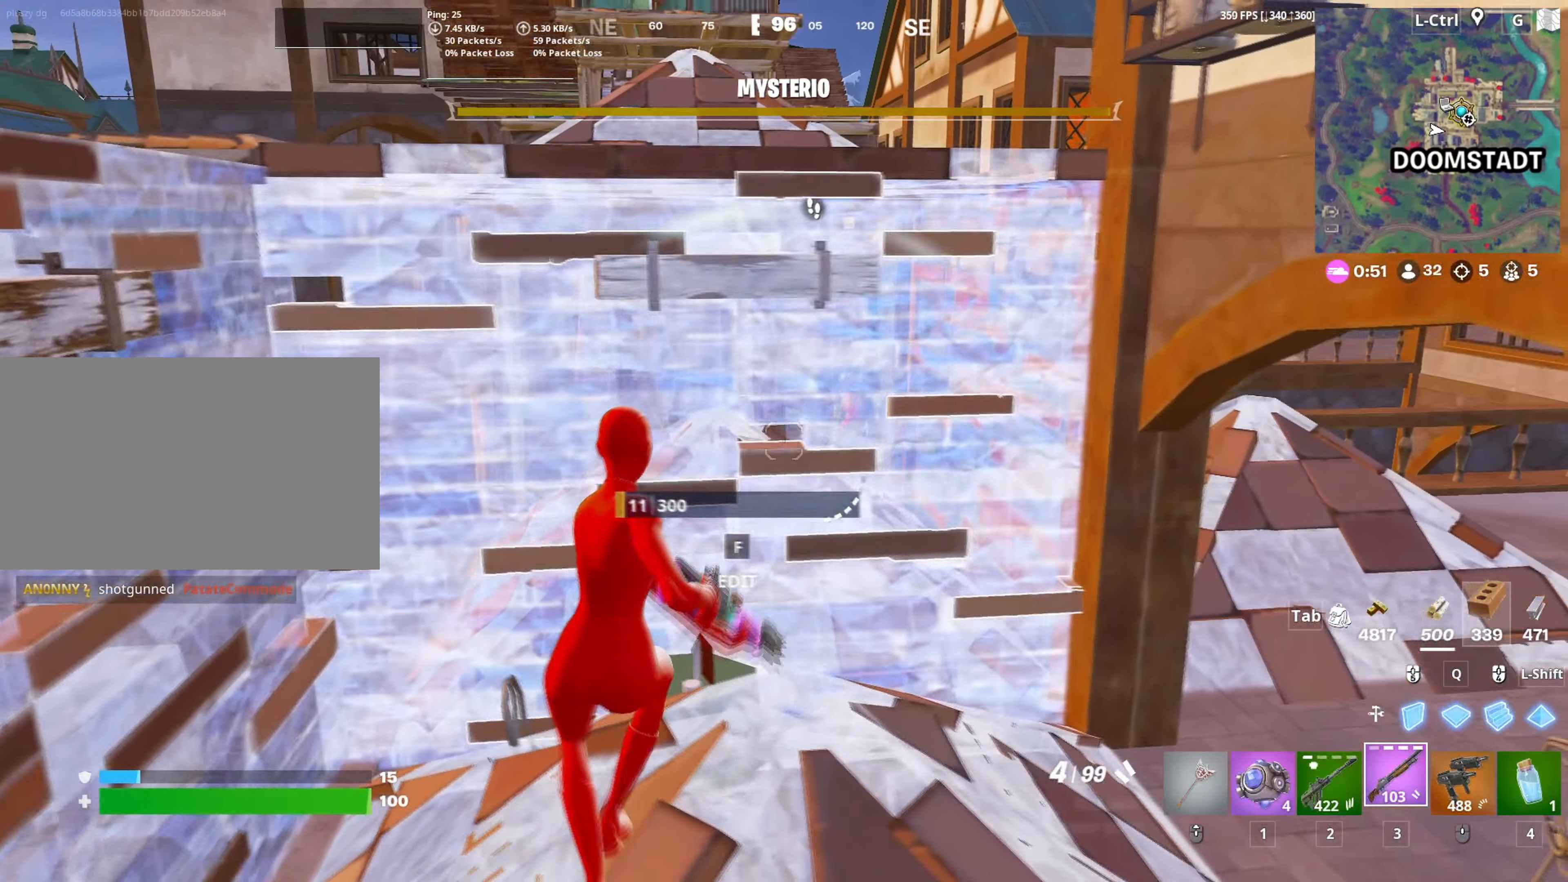
{"keys": [], "mouse": [], "mouse_move": "still", "events": [[183, "a", "down"], [233, "a", "up"], [233, "r", "down"], [300, "r", "up"], [383, "w", "up"]]}
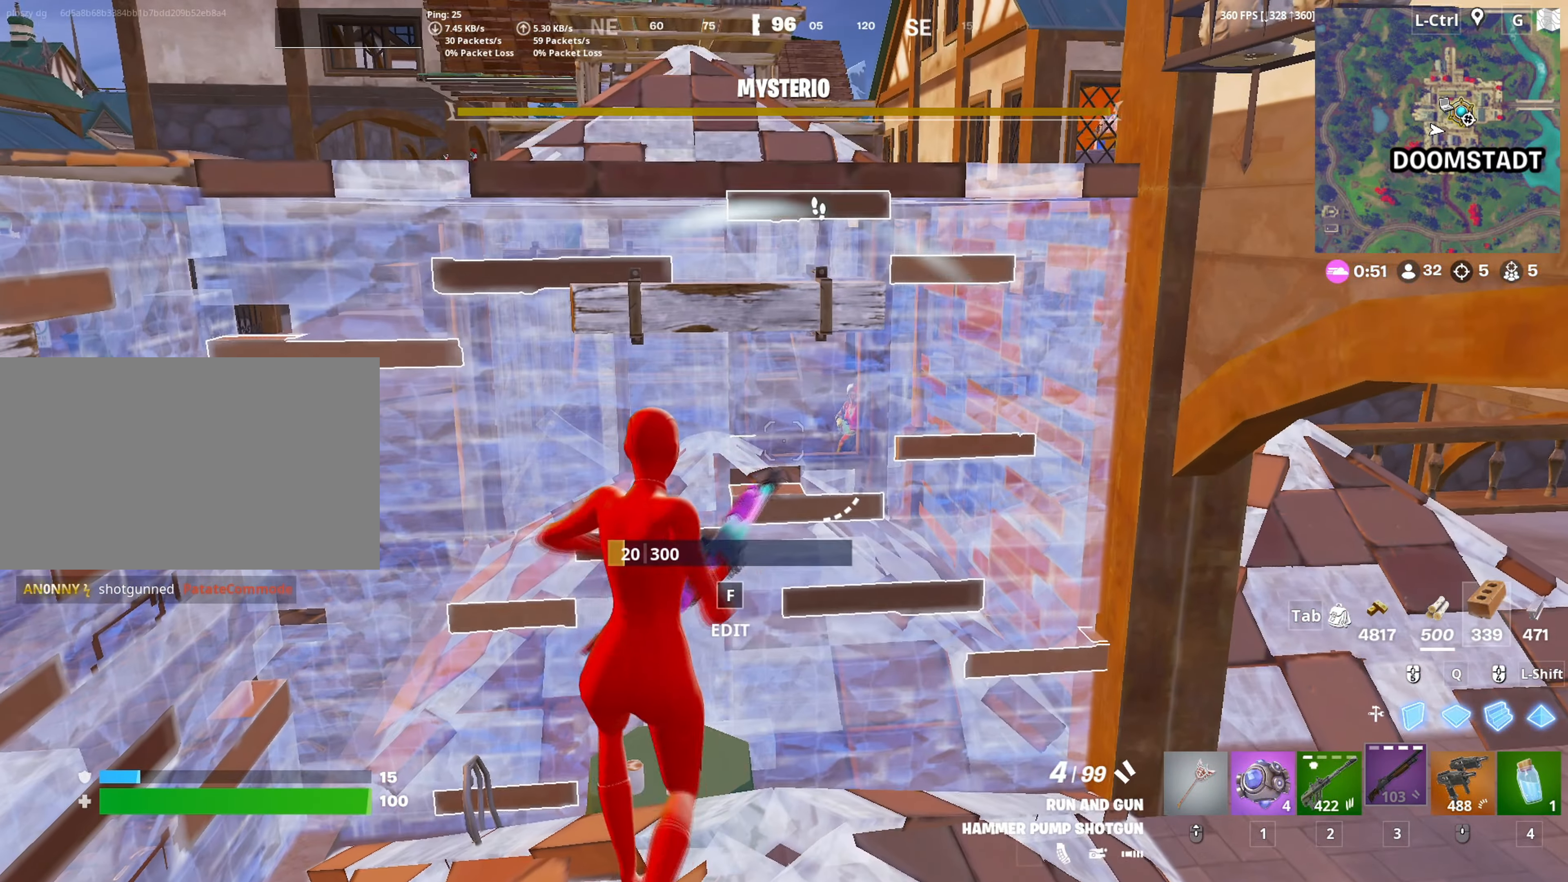
{"keys": ["d"], "mouse": [], "mouse_move": "left", "events": [[67, "a", "down"], [117, "s", "down"], [300, "a", "up"], [300, "d", "down"], [400, "s", "up"]]}
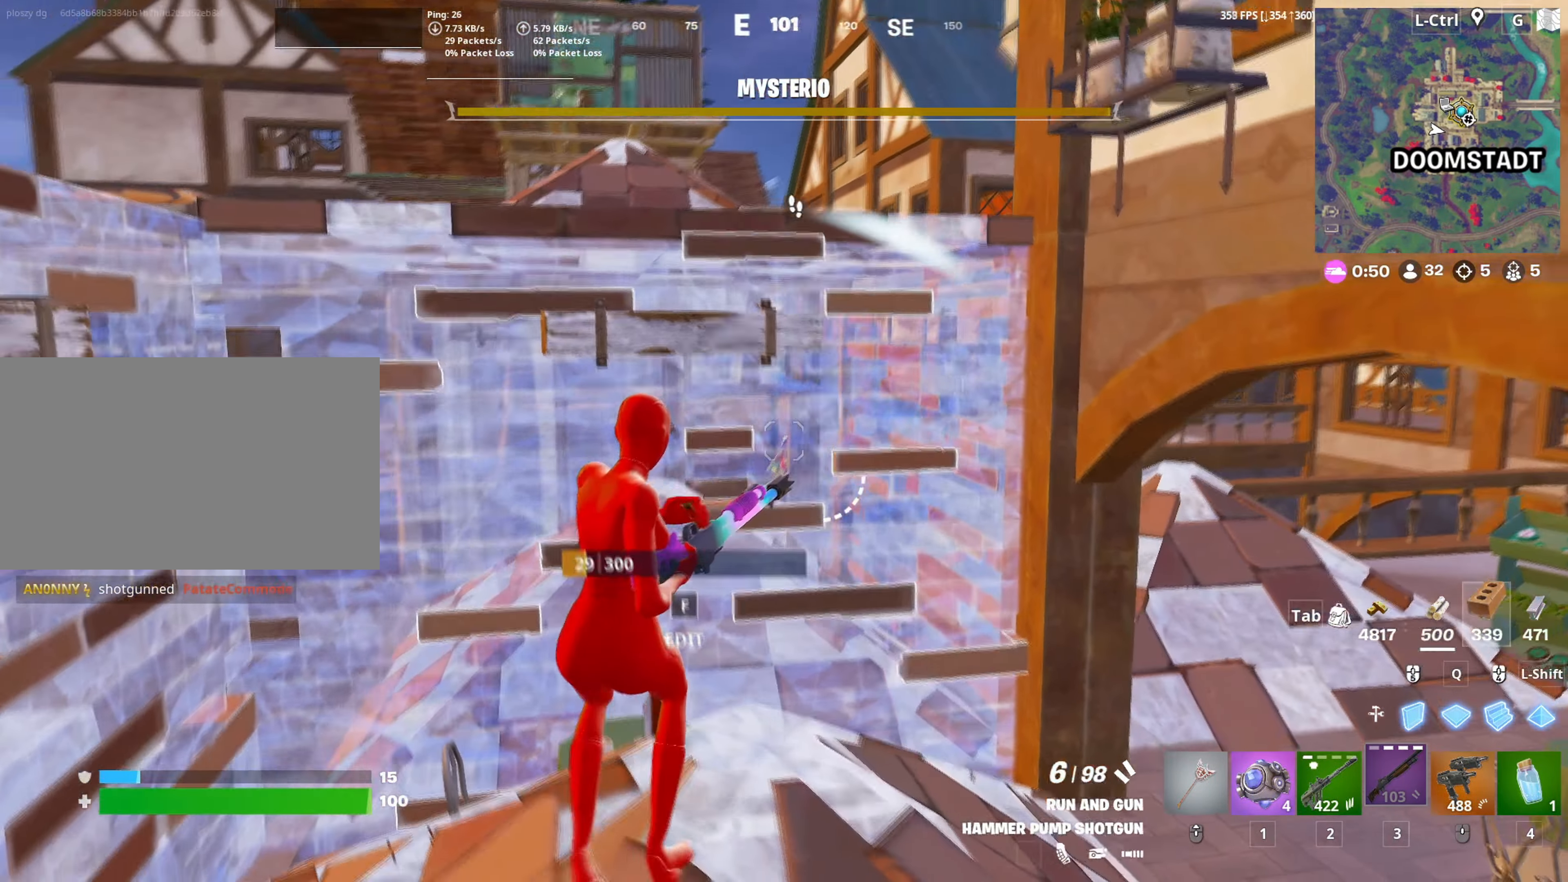
{"keys": ["d", "w"], "mouse": [], "mouse_move": "still", "events": [[83, "a", "down"], [83, "d", "up"], [267, "a", "up"], [317, "w", "down"], [367, "d", "down"]]}
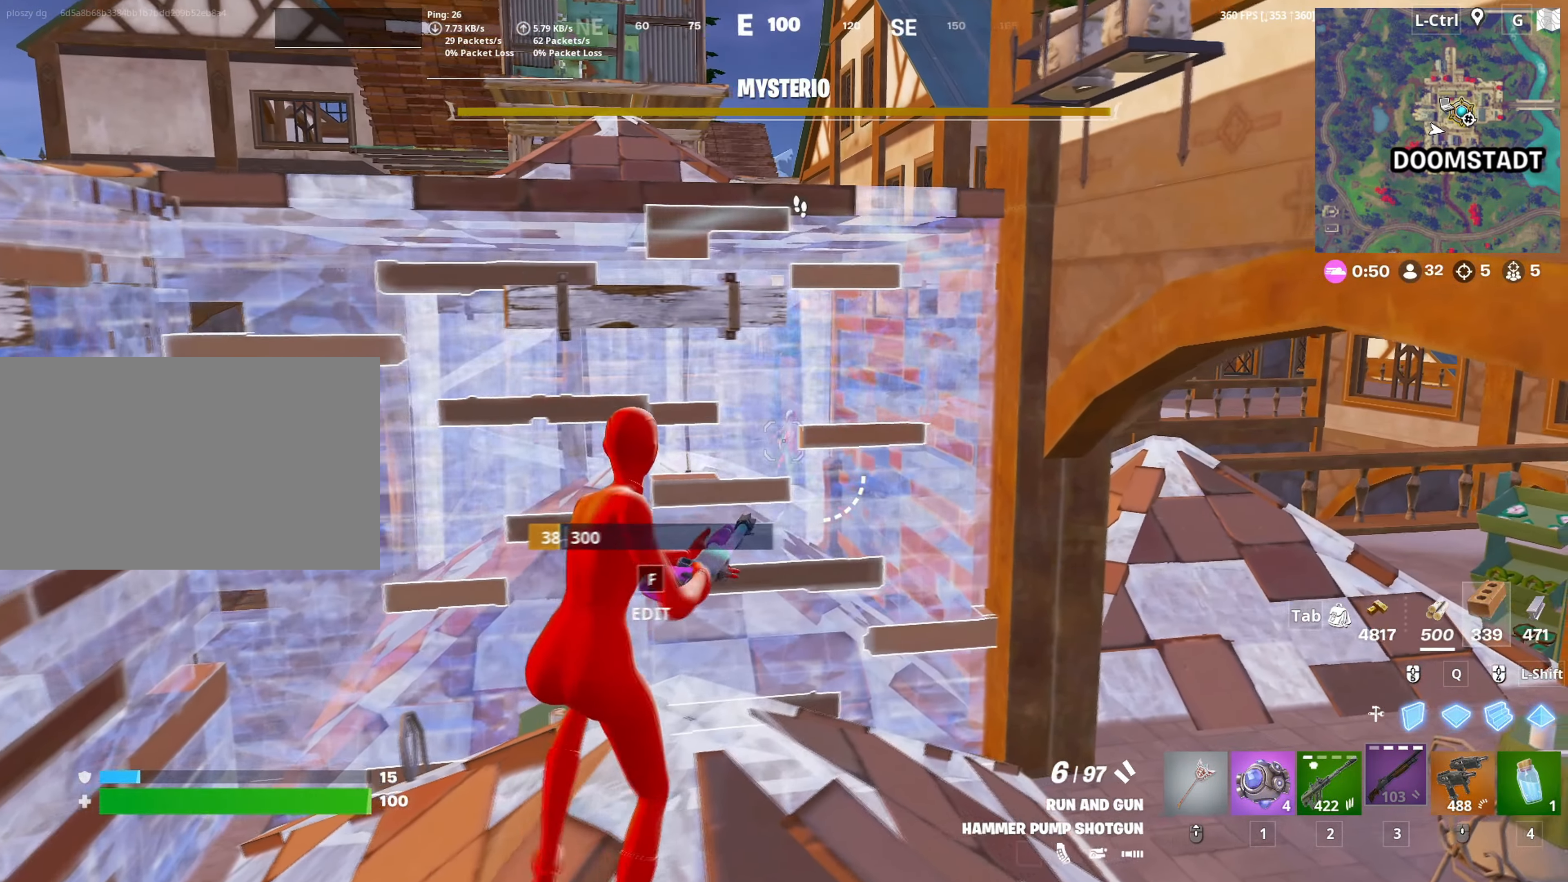
{"keys": ["w"], "mouse": [], "mouse_move": "down-right", "events": [[50, "d", "up"], [233, "a", "down"], [233, "w", "up"], [367, "v", "down"], [367, "w", "down"], [433, "a", "up"], [433, "v", "up"]]}
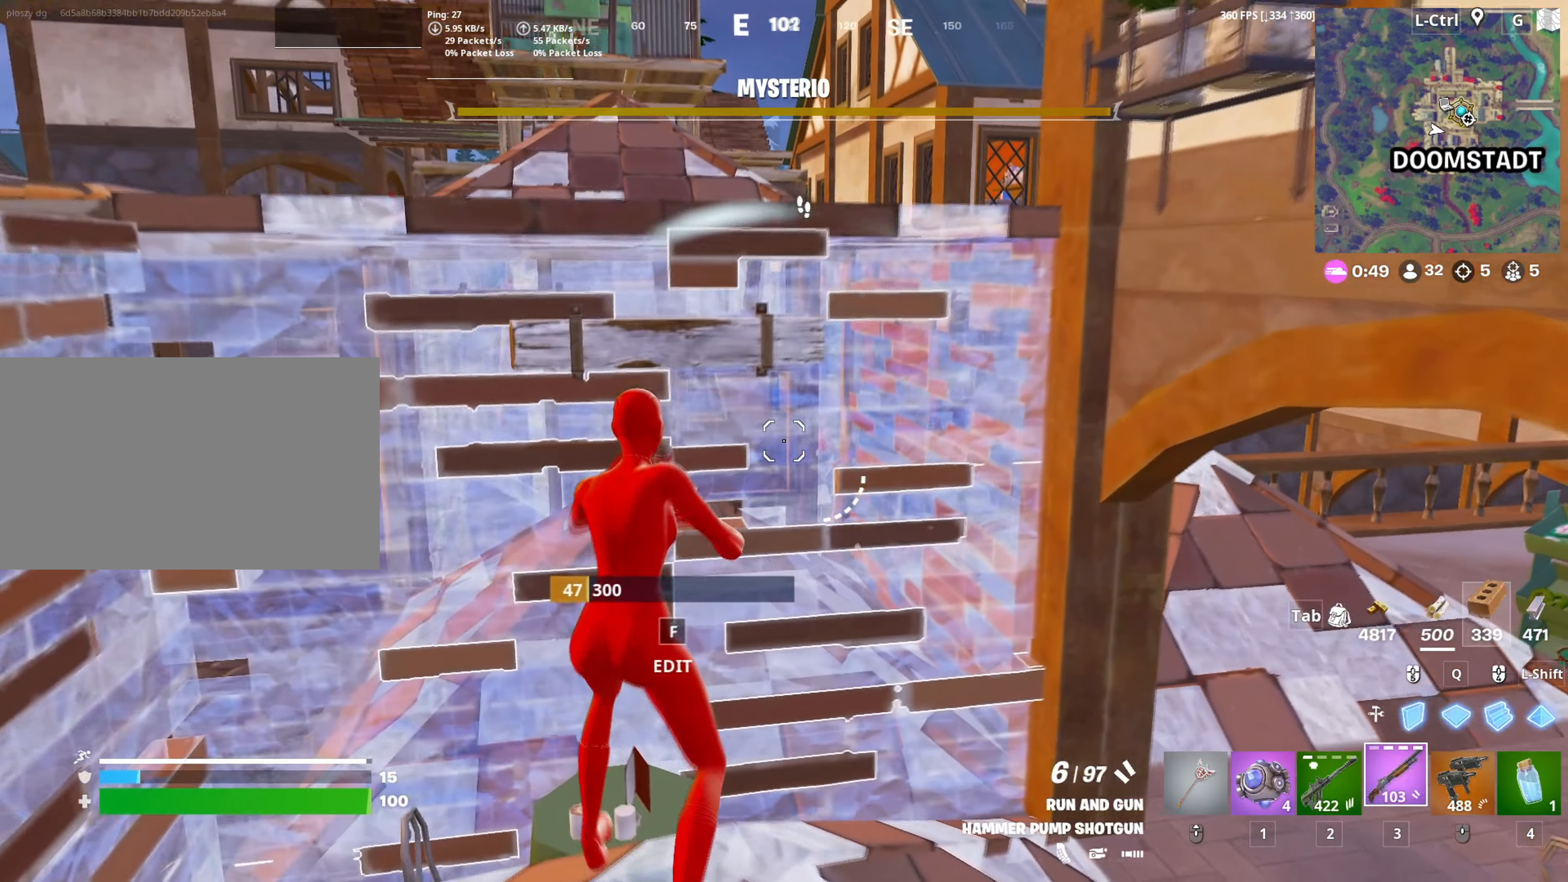
{"keys": ["d", "w"], "mouse": [], "mouse_move": "down", "events": [[117, "space", "down"], [267, "space", "up"], [350, "d", "down"]]}
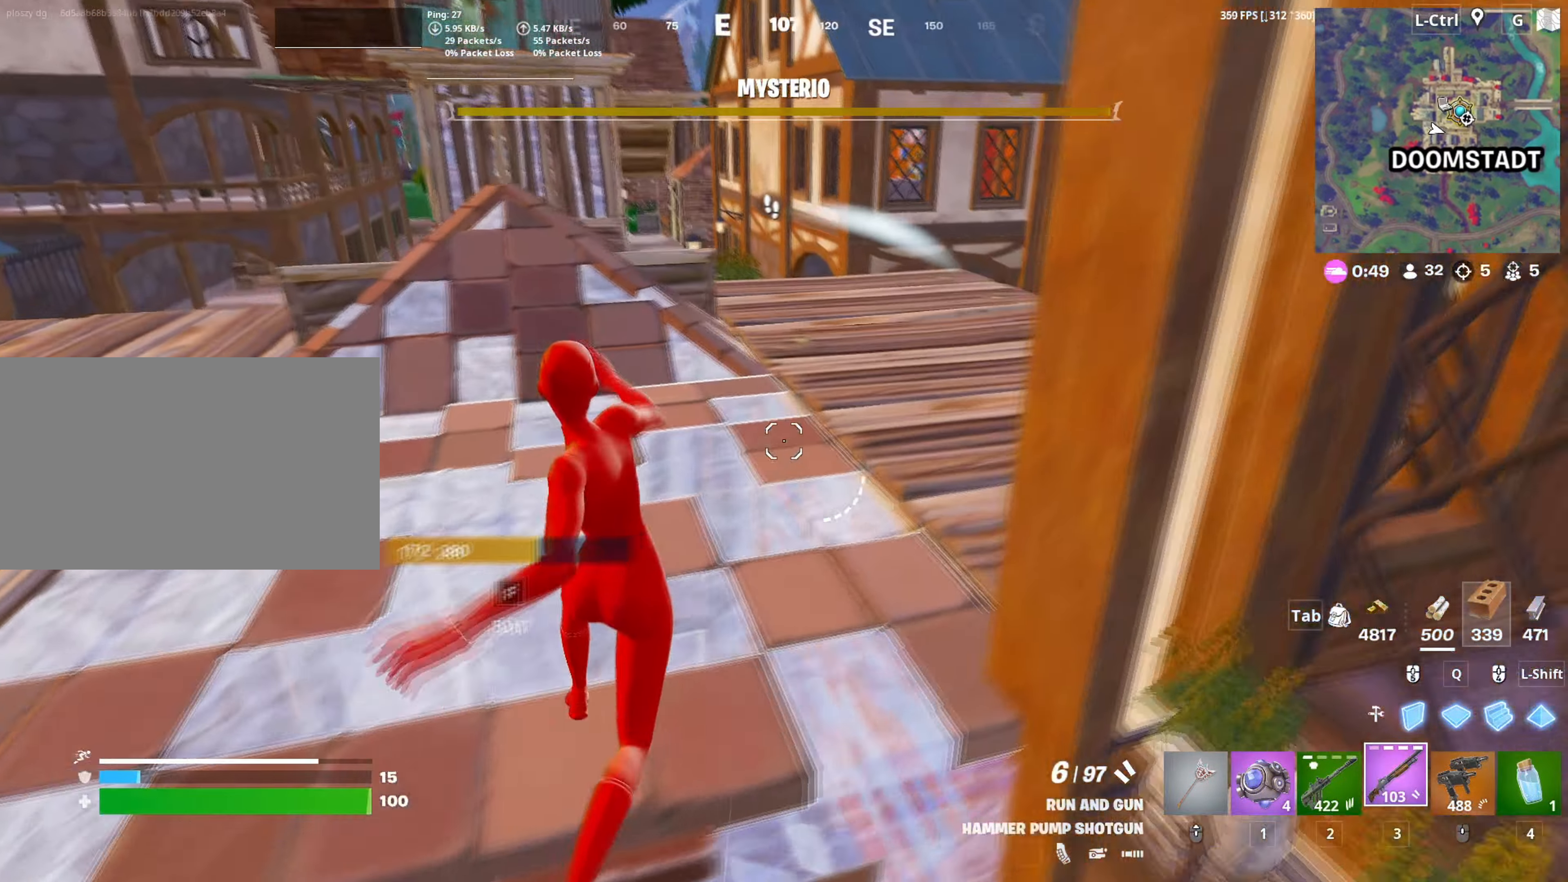
{"keys": ["3", "a", "w"], "mouse": ["left"], "events": [[33, "d", "up"], [317, "shift", "down"], [400, "mouse_left", "down"], [450, "a", "down"], [467, "shift", "up"], [500, "3", "down"]]}
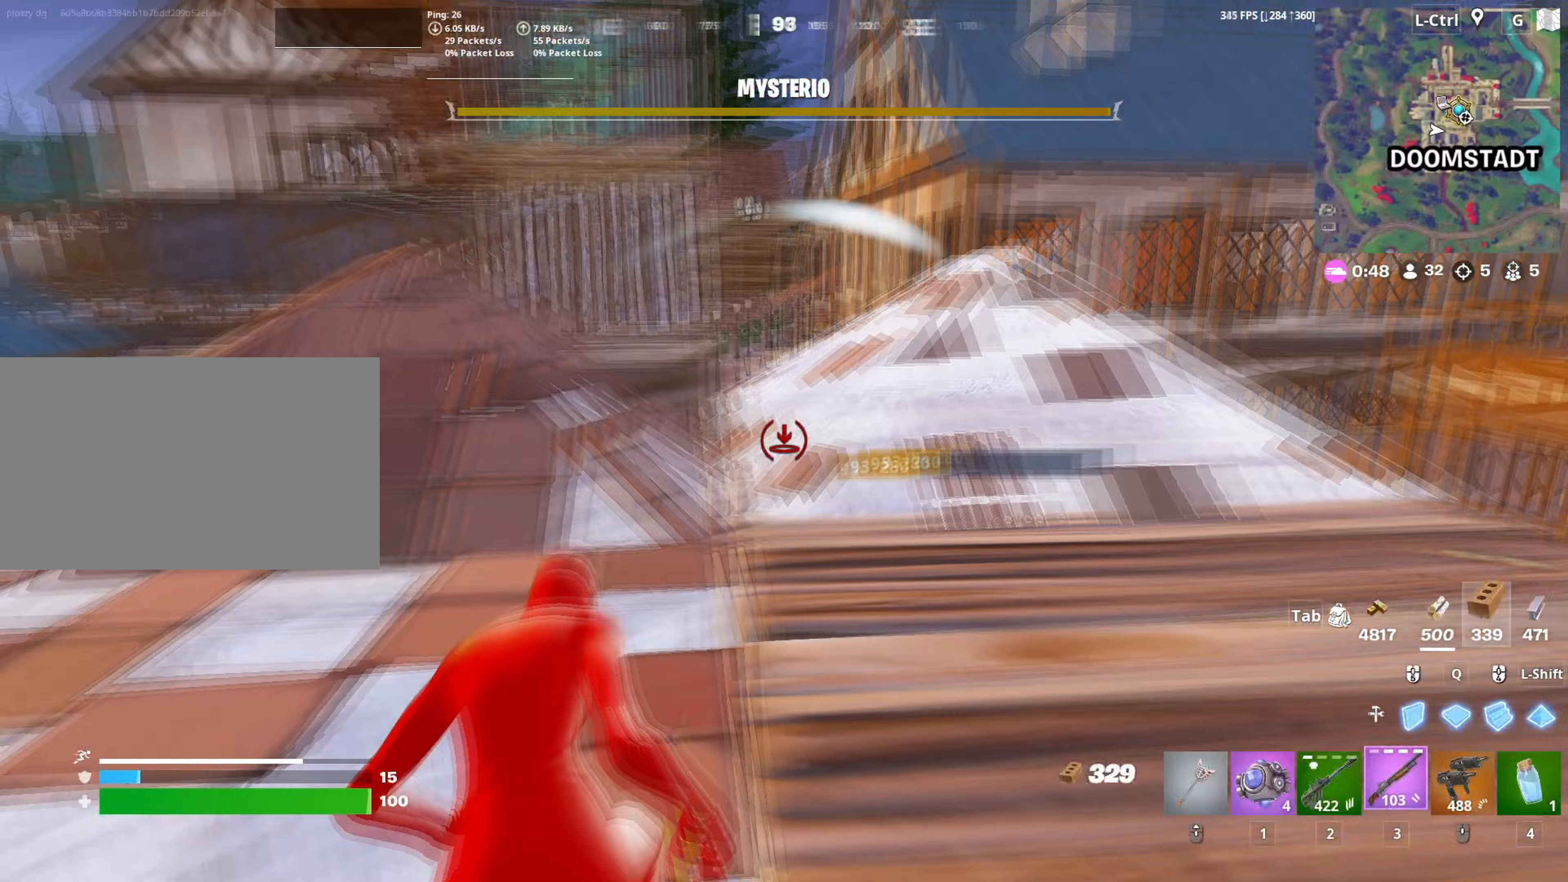
{"keys": ["w"], "mouse": [], "mouse_move": "right", "events": [[50, "3", "up"], [50, "mouse_left", "up"], [150, "f", "down"], [200, "f", "up"], [200, "mouse_left", "down"], [283, "a", "up"], [283, "f", "down"], [283, "mouse_left", "up"], [383, "f", "up"]]}
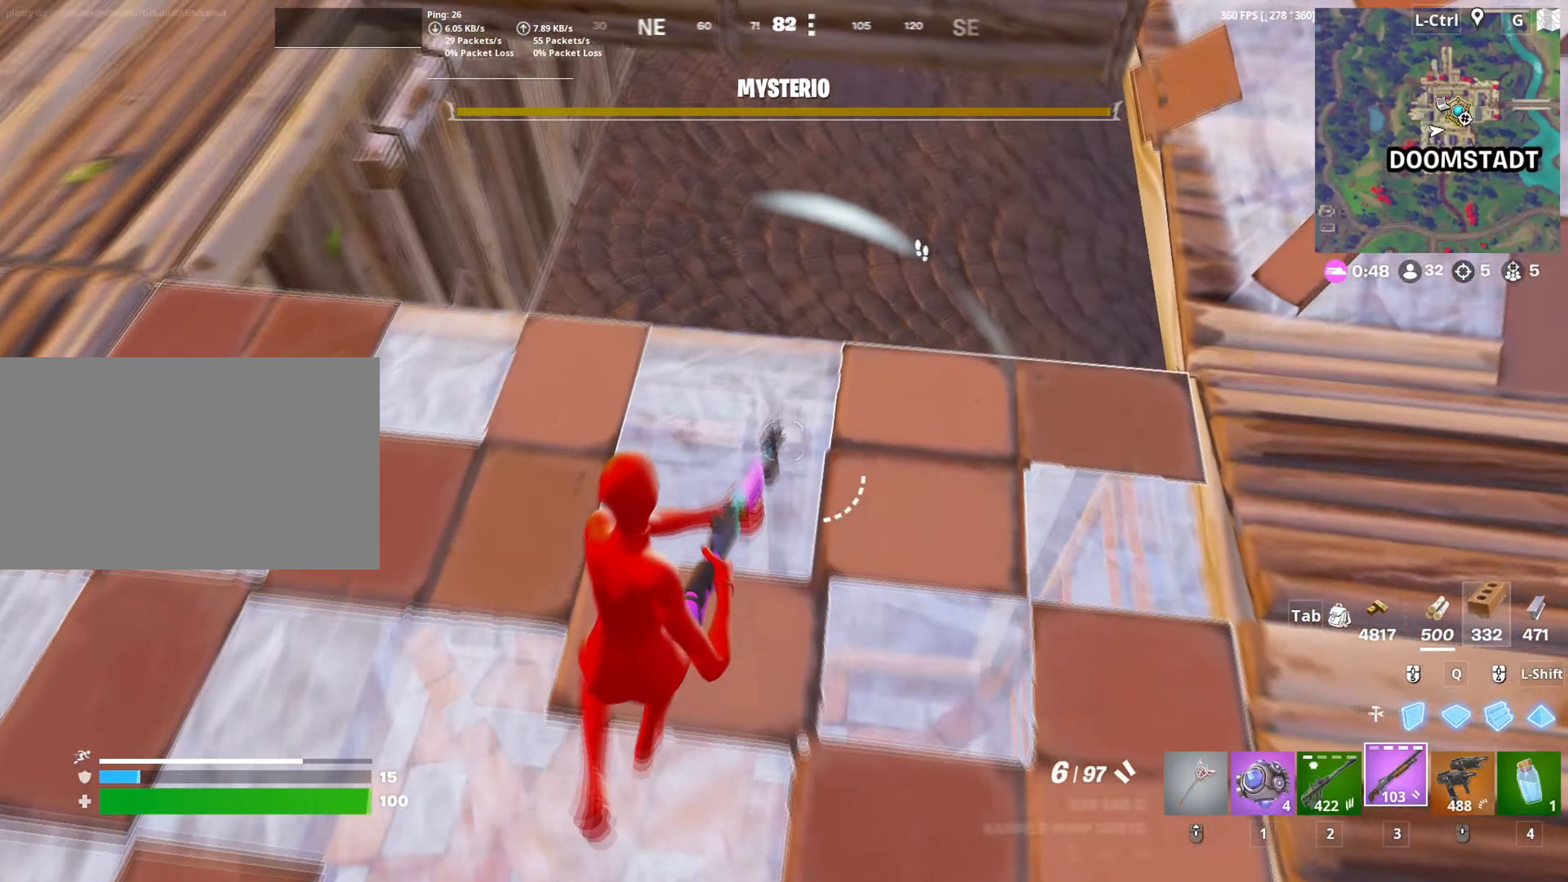
{"keys": ["a"], "mouse": ["left"], "mouse_move": "up", "events": [[150, "a", "down"], [350, "space", "down"], [350, "w", "up"], [433, "mouse_left", "down"], [450, "space", "up"]]}
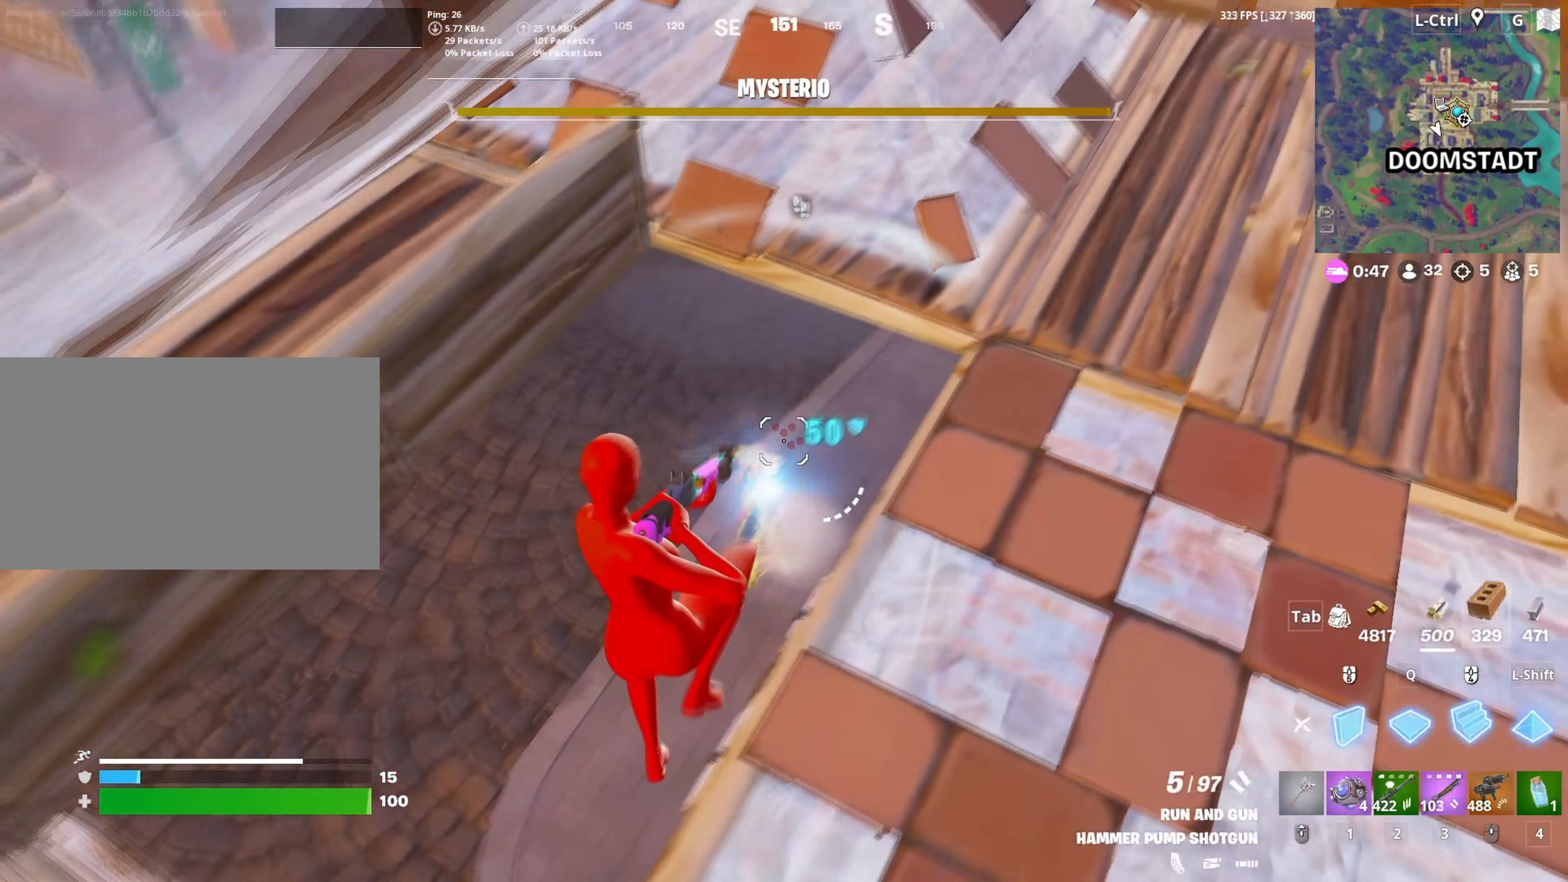
{"keys": ["a"], "mouse": [], "mouse_move": "up", "events": [[117, "s", "down"], [133, "a", "up"], [317, "3", "down"], [367, "3", "up"], [417, "mouse_left", "up"], [450, "a", "down"], [500, "s", "up"]]}
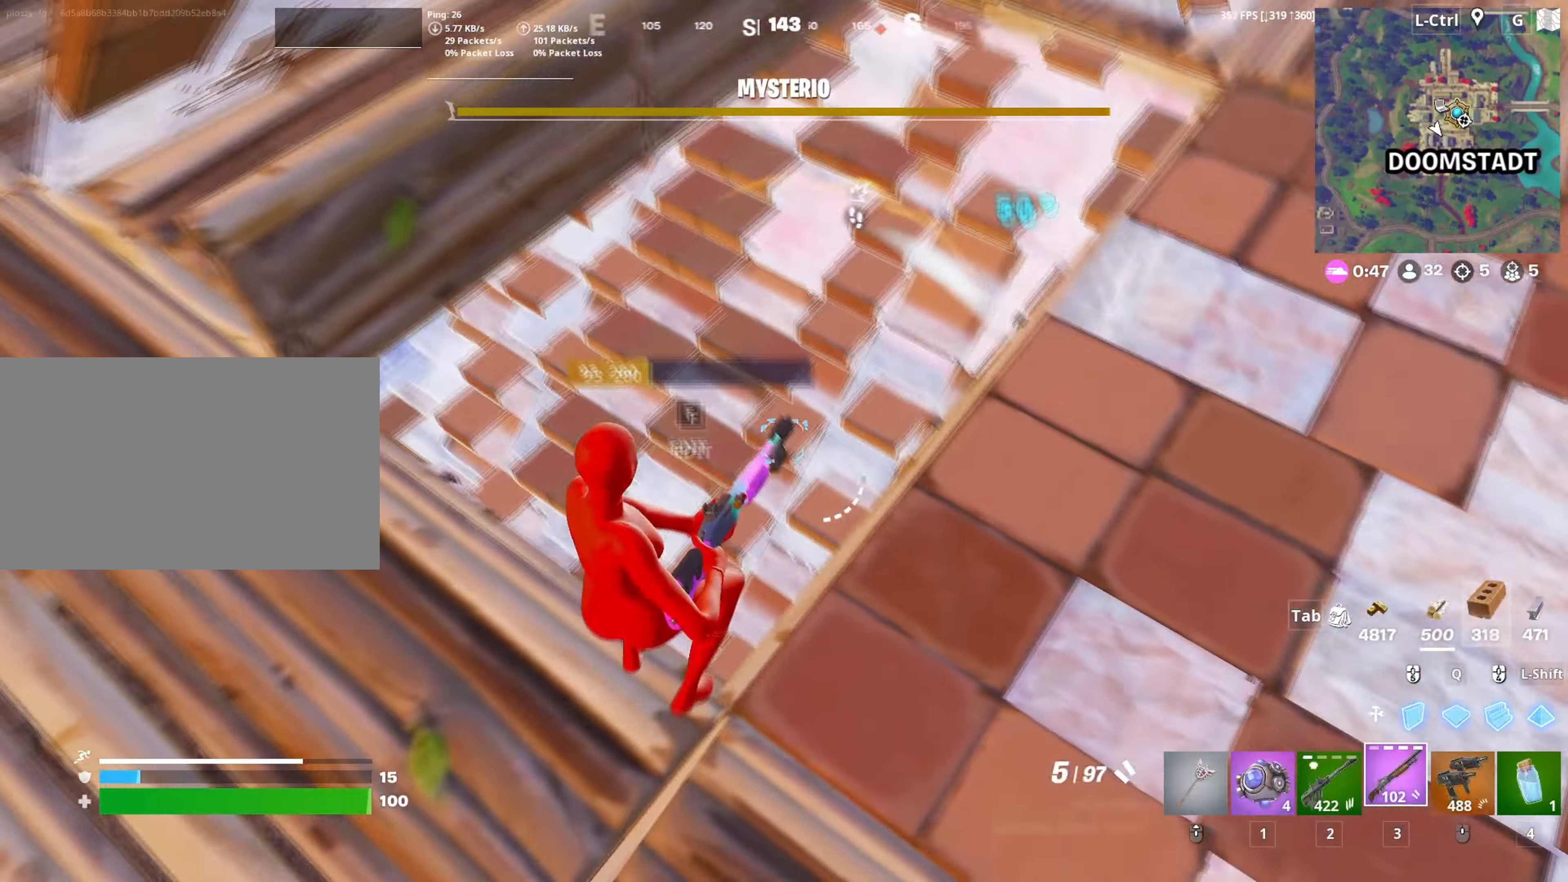
{"keys": ["a"], "mouse": [], "mouse_move": "up-right", "events": [[133, "f", "down"], [133, "w", "down"], [200, "a", "up"], [233, "a", "down"], [250, "f", "up"], [283, "mouse_left", "down"], [383, "w", "up"], [433, "mouse_left", "up"]]}
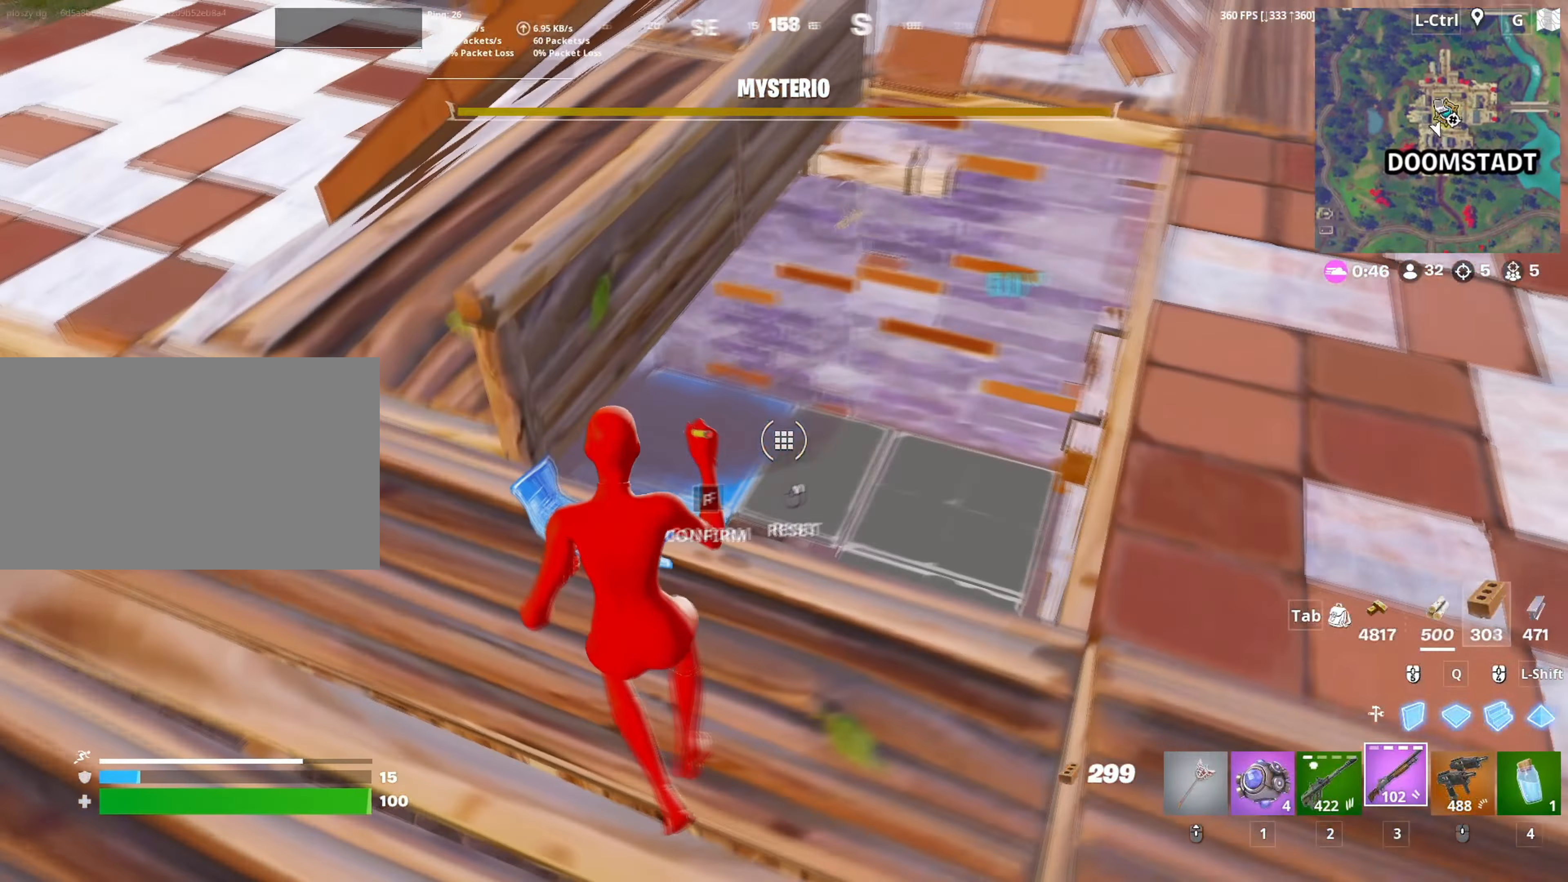
{"keys": ["w"], "mouse": [], "mouse_move": "up-left", "events": [[67, "a", "up"], [150, "w", "down"], [200, "f", "down"], [267, "f", "up"], [267, "w", "up"], [300, "w", "down"], [383, "d", "down"], [483, "d", "up"]]}
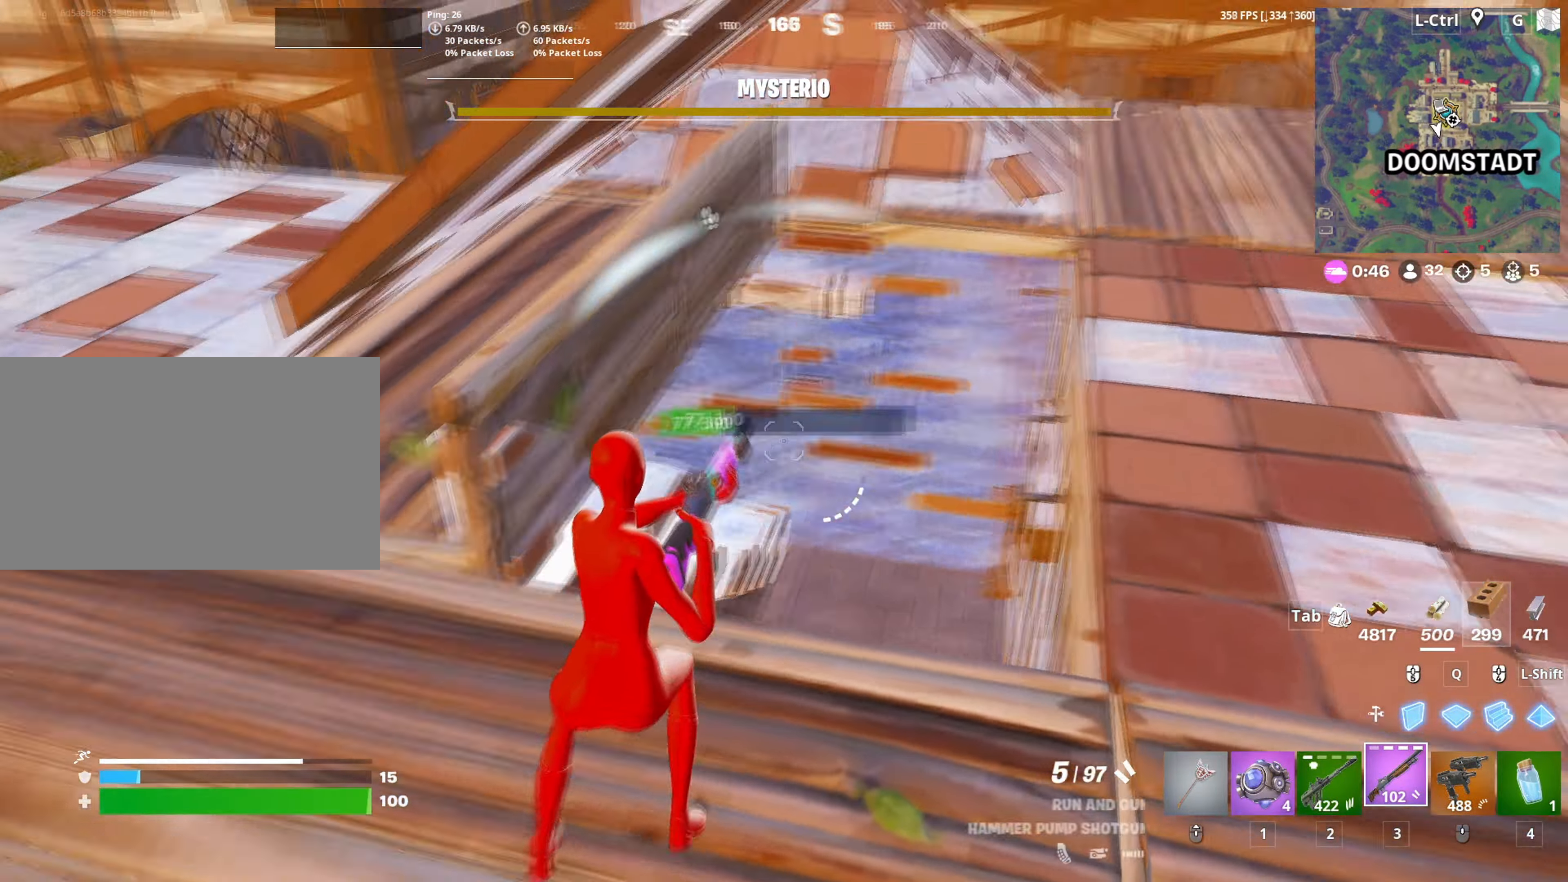
{"keys": ["f", "w"], "mouse": ["left"], "events": [[83, "v", "down"], [133, "v", "up"], [267, "d", "down"], [317, "d", "up"], [450, "f", "down"], [450, "mouse_left", "down"]]}
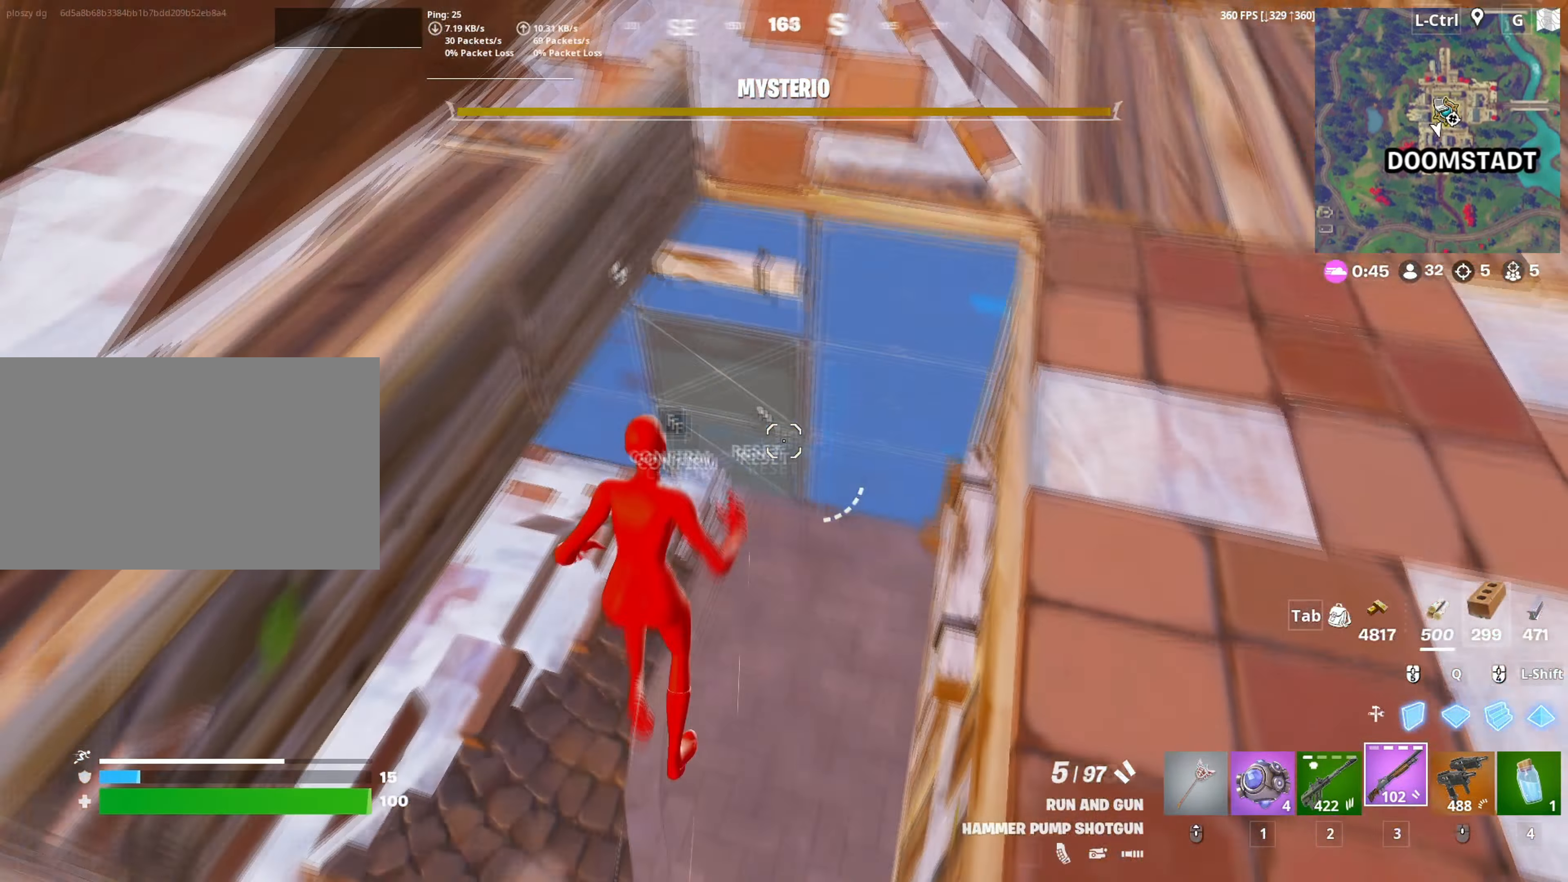
{"keys": ["d", "w"], "mouse": [], "mouse_move": "left", "events": [[17, "f", "up"], [183, "f", "down"], [233, "mouse_left", "up"], [250, "f", "up"], [383, "2", "down"], [383, "d", "down"], [433, "2", "up"]]}
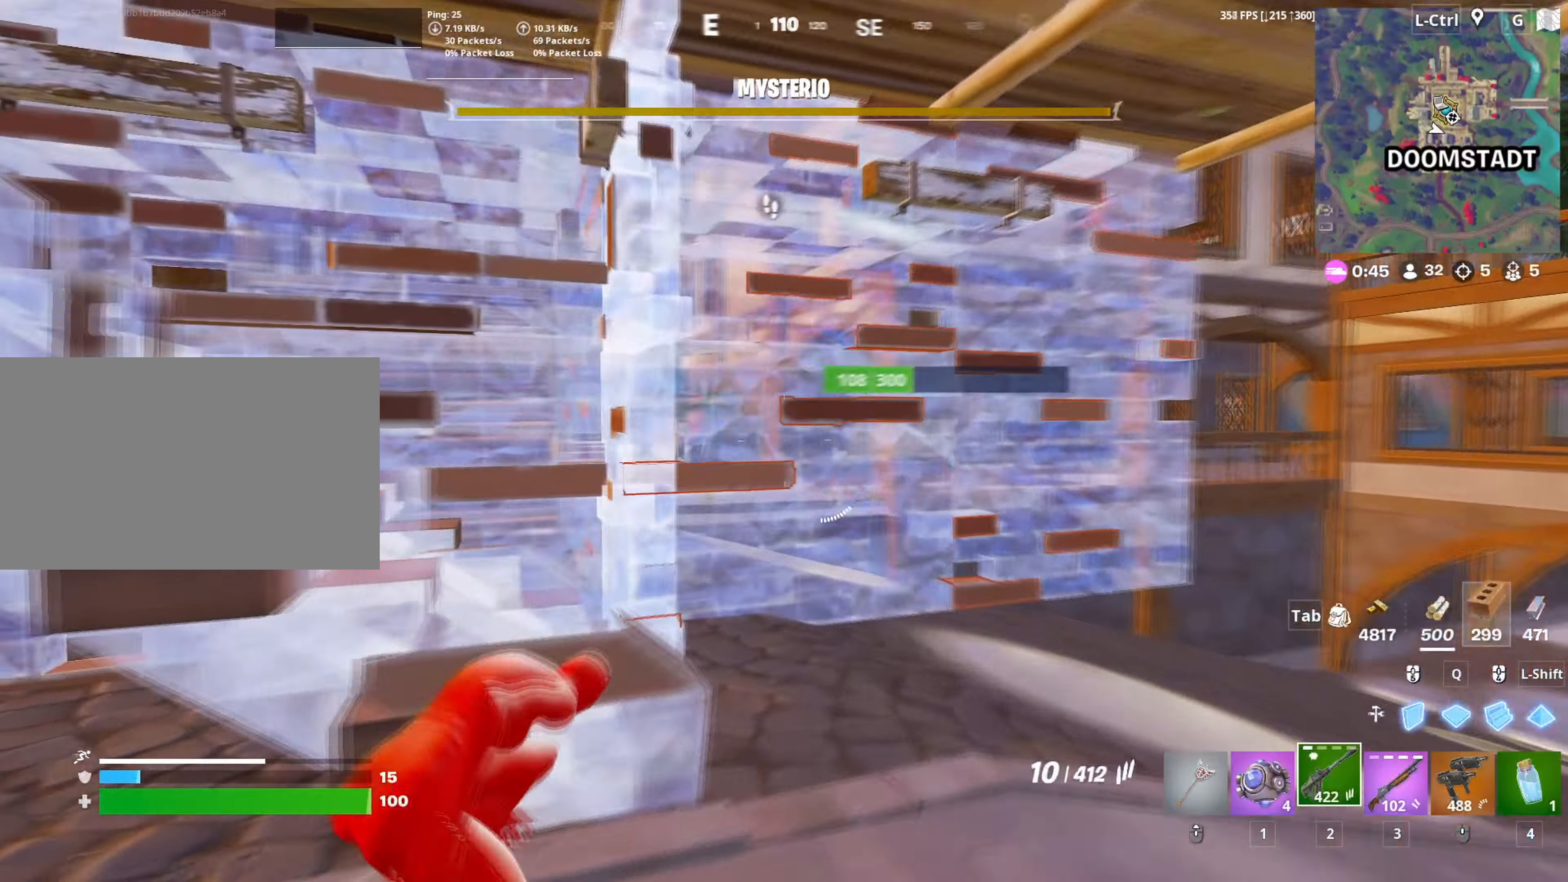
{"keys": ["d", "space", "w"], "mouse": ["left"], "mouse_move": "right", "events": [[17, "w", "up"], [250, "w", "down"], [300, "mouse_left", "down"], [433, "space", "down"]]}
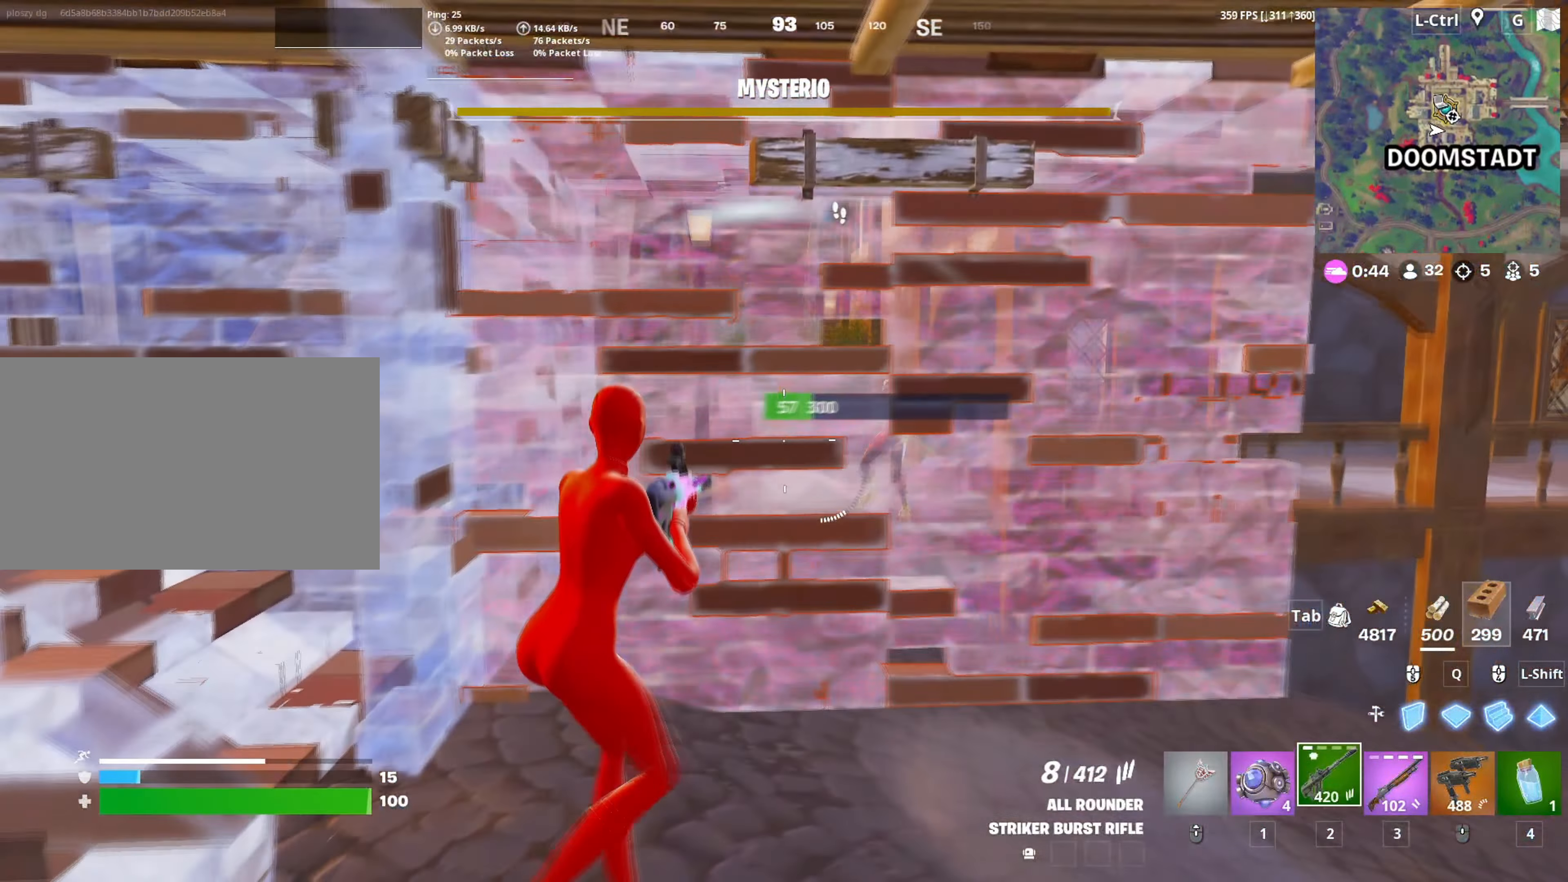
{"keys": ["d"], "mouse": [], "mouse_move": "up-right", "events": [[133, "space", "up"], [317, "mouse_left", "up"], [417, "mouse_wheel", "down"], [450, "w", "up"], [500, "mouse_wheel", "up"]]}
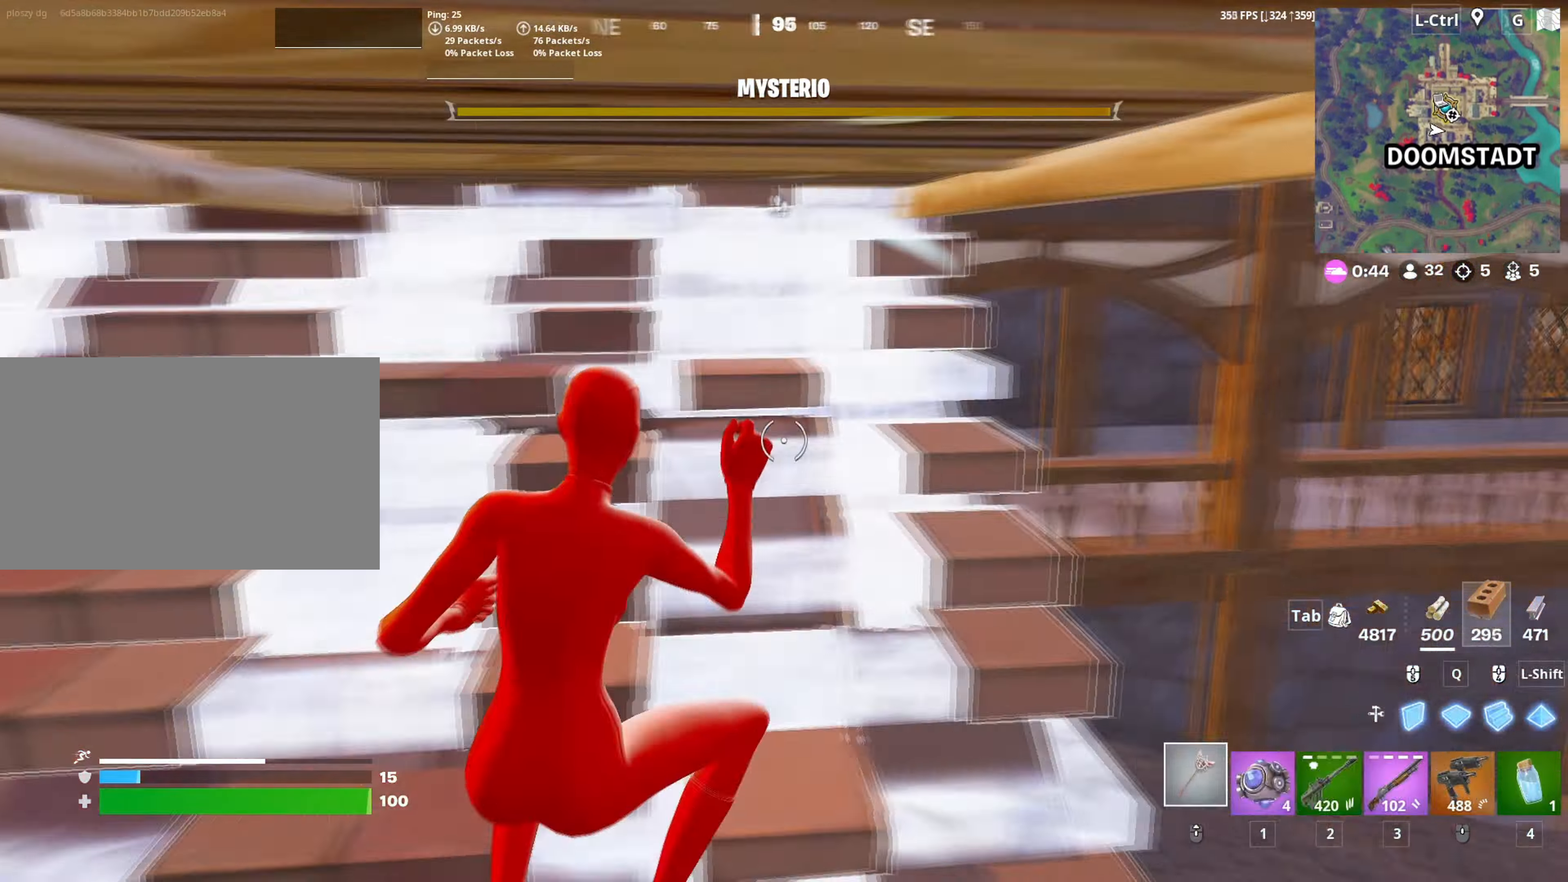
{"keys": ["a"], "mouse": [], "mouse_move": "up-left", "events": [[150, "mouse_left", "down"], [150, "w", "down"], [283, "d", "up"], [283, "shift", "down"], [383, "shift", "up"], [417, "a", "down"], [417, "mouse_left", "up"], [433, "w", "up"]]}
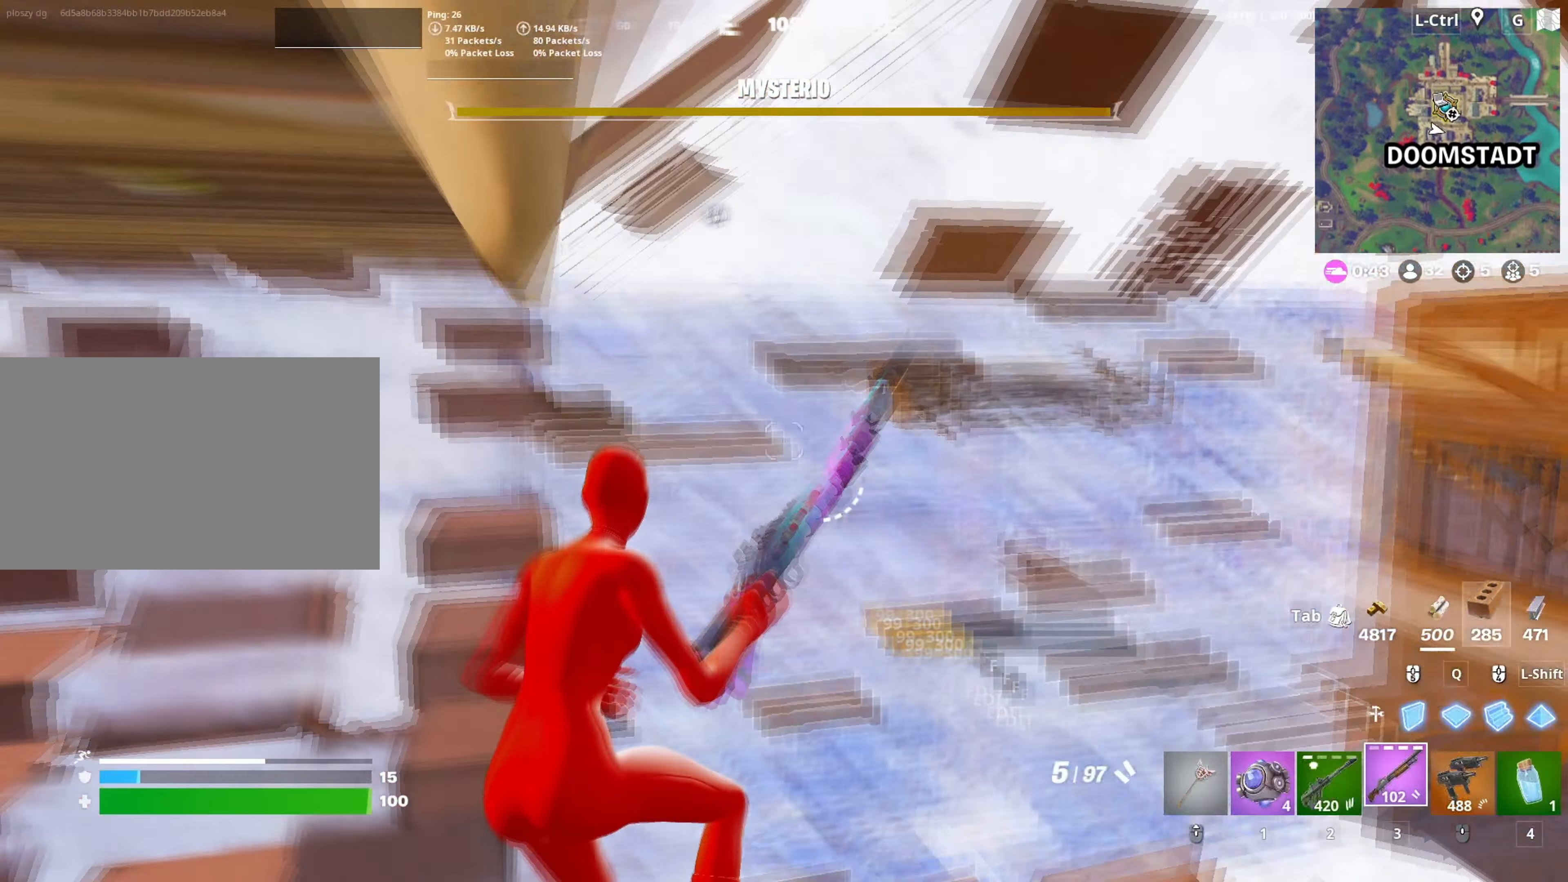
{"keys": ["d"], "mouse": [], "mouse_move": "still", "events": [[17, "f", "down"], [67, "f", "up"], [67, "mouse_left", "down"], [167, "a", "up"], [167, "f", "down"], [167, "s", "down"], [200, "mouse_left", "up"], [267, "f", "up"], [350, "d", "down"], [400, "s", "up"]]}
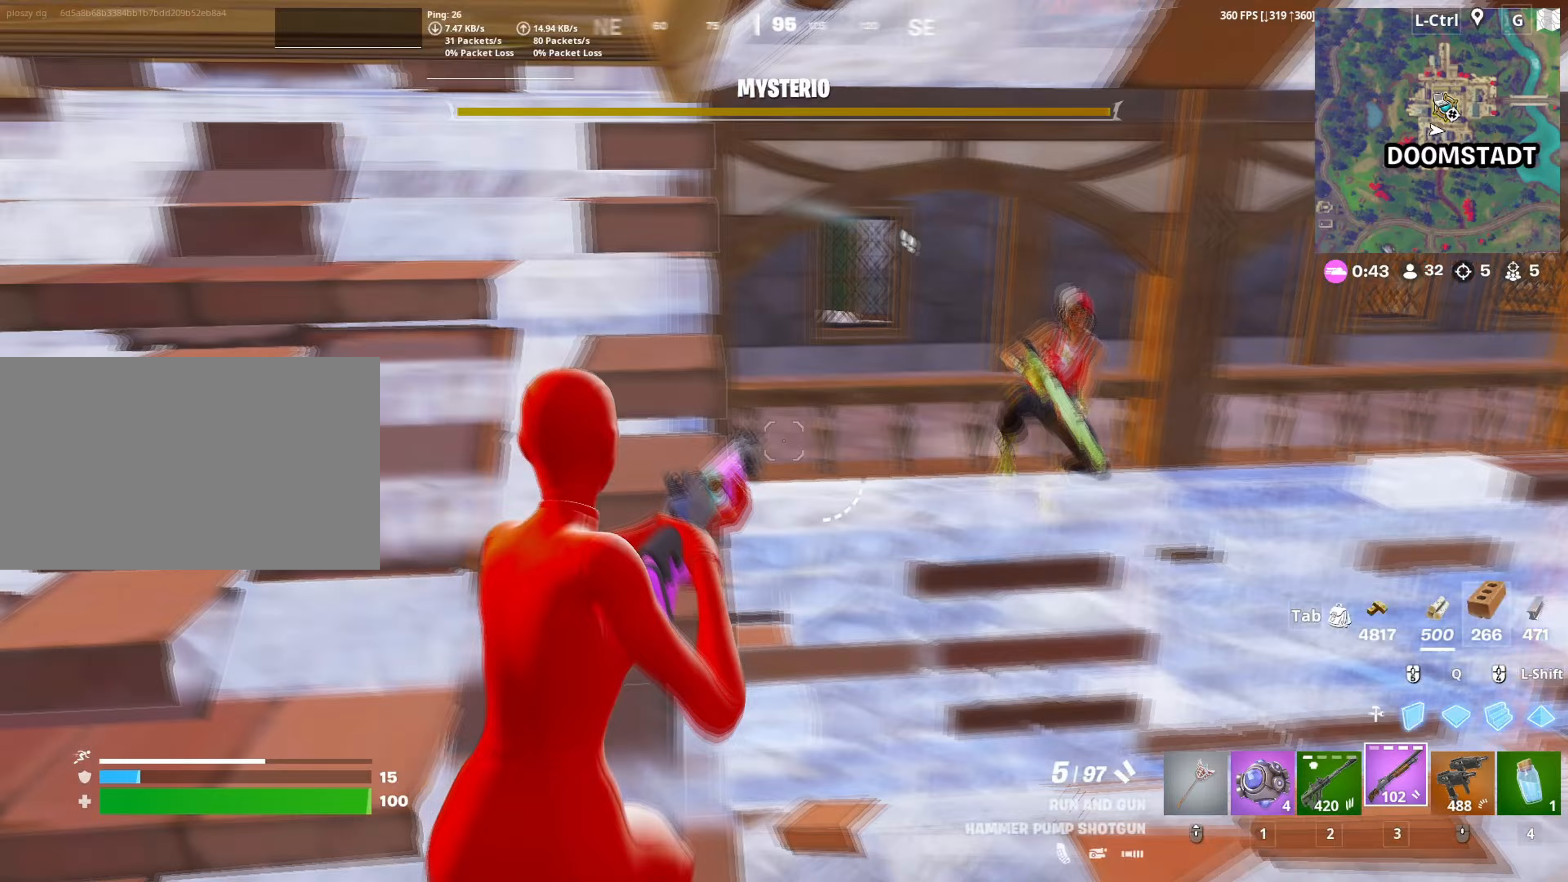
{"keys": ["w"], "mouse": ["left"], "mouse_move": "right", "events": [[83, "w", "down"], [133, "mouse_left", "down"], [217, "mouse_left", "up"], [317, "mouse_wheel", "down"], [367, "mouse_wheel", "up"], [417, "d", "up"], [450, "mouse_left", "down"]]}
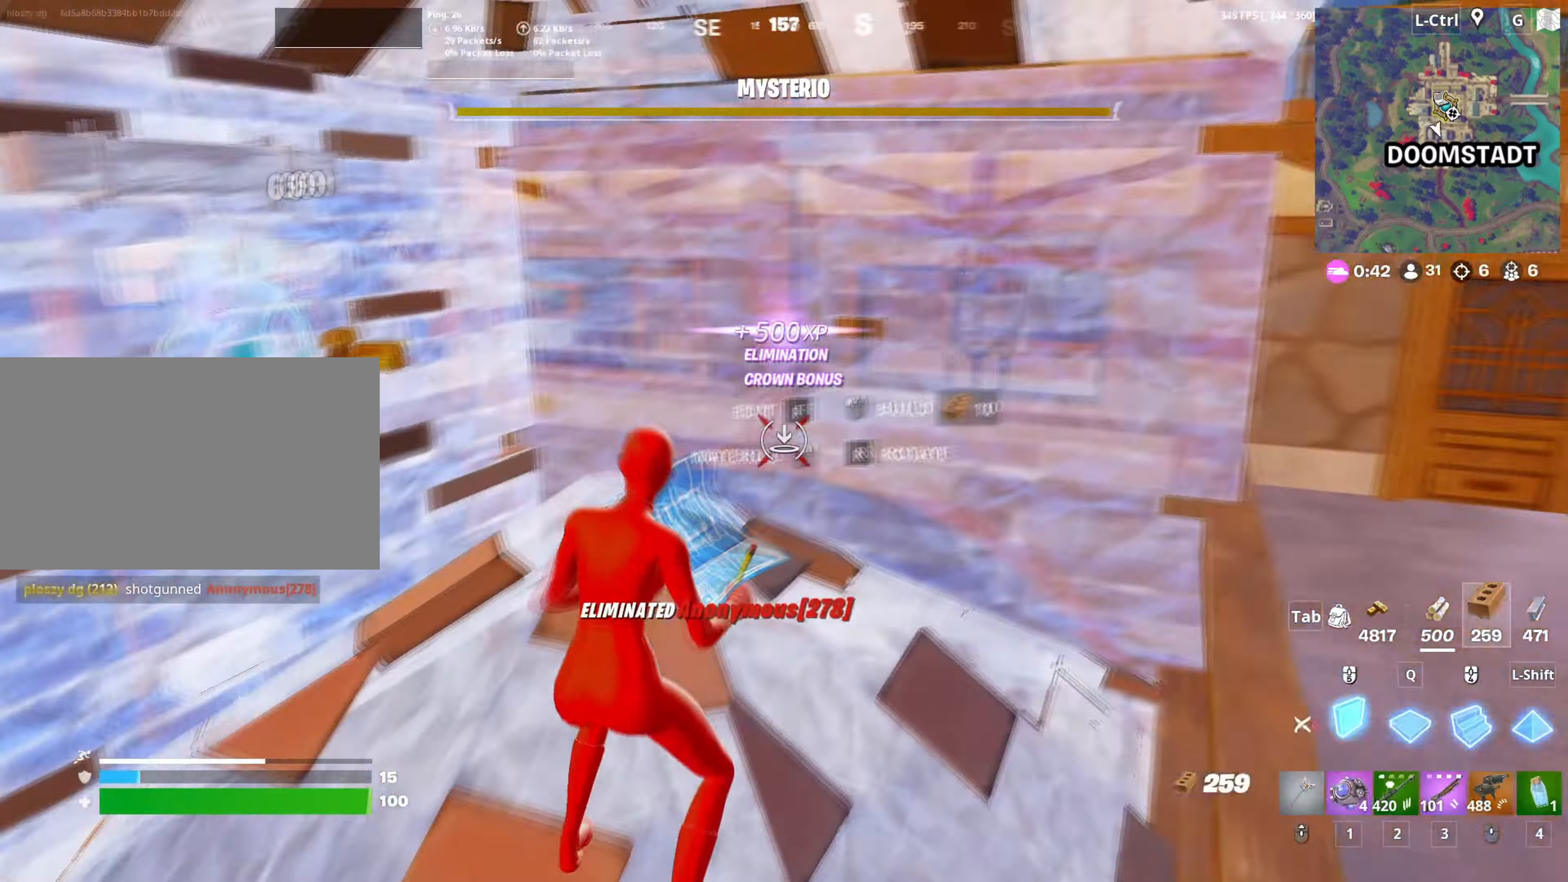
{"keys": ["f", "w"], "mouse": ["left"], "mouse_move": "up-left", "events": [[100, "3", "down"], [150, "3", "up"], [183, "mouse_left", "up"], [283, "f", "down"], [283, "mouse_left", "down"], [333, "f", "up"], [467, "f", "down"]]}
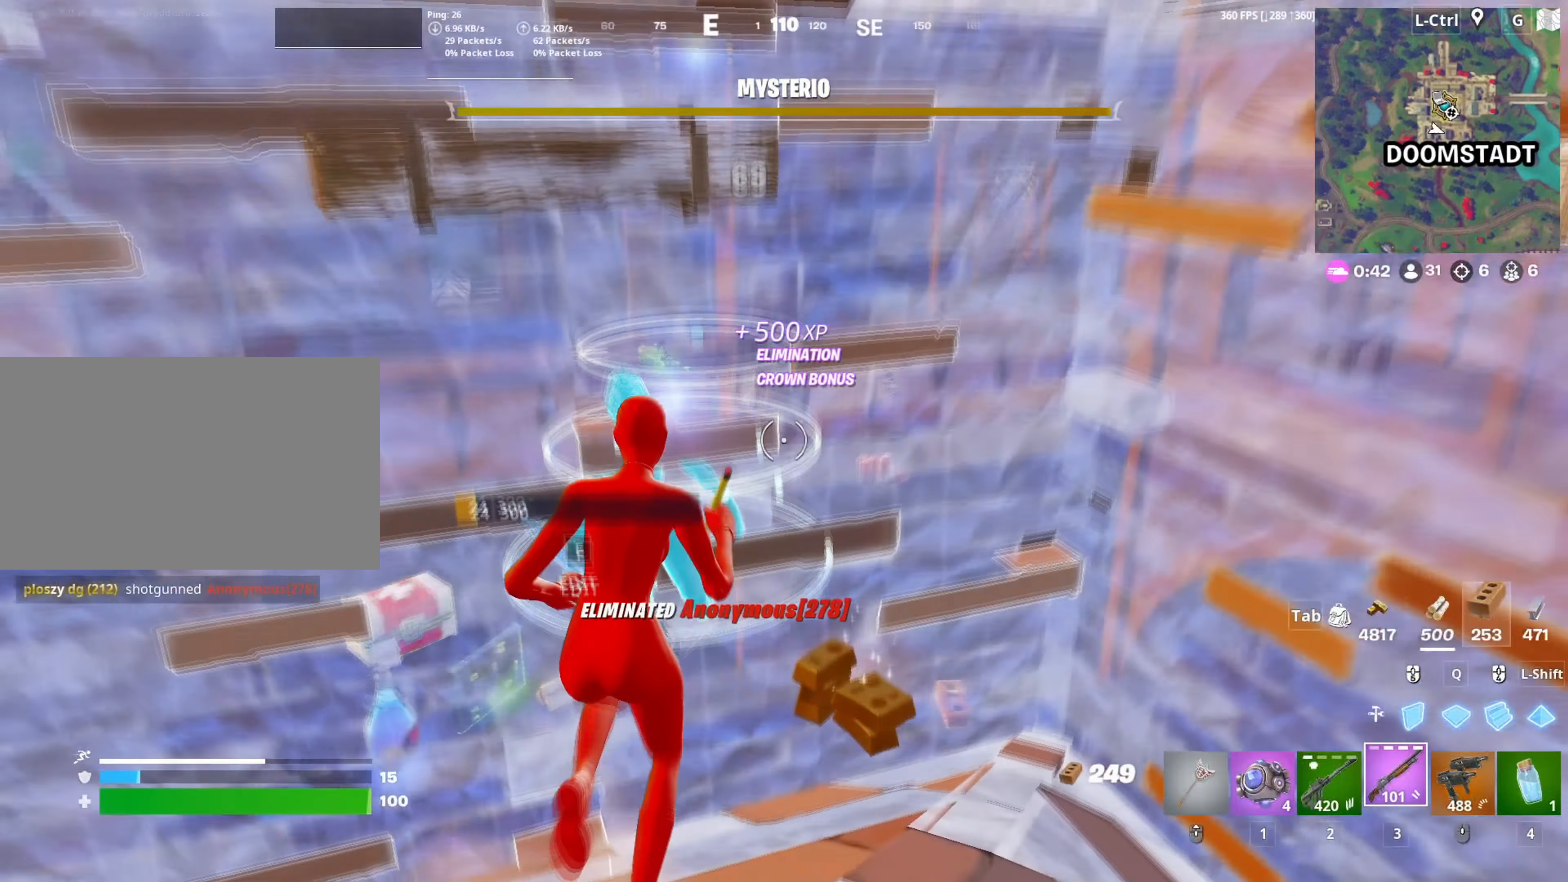
{"keys": ["w"], "mouse": [], "mouse_move": "right", "events": [[17, "f", "up"], [17, "mouse_left", "up"], [167, "mouse_wheel", "down"], [250, "e", "down"], [300, "e", "up"], [300, "mouse_wheel", "up"]]}
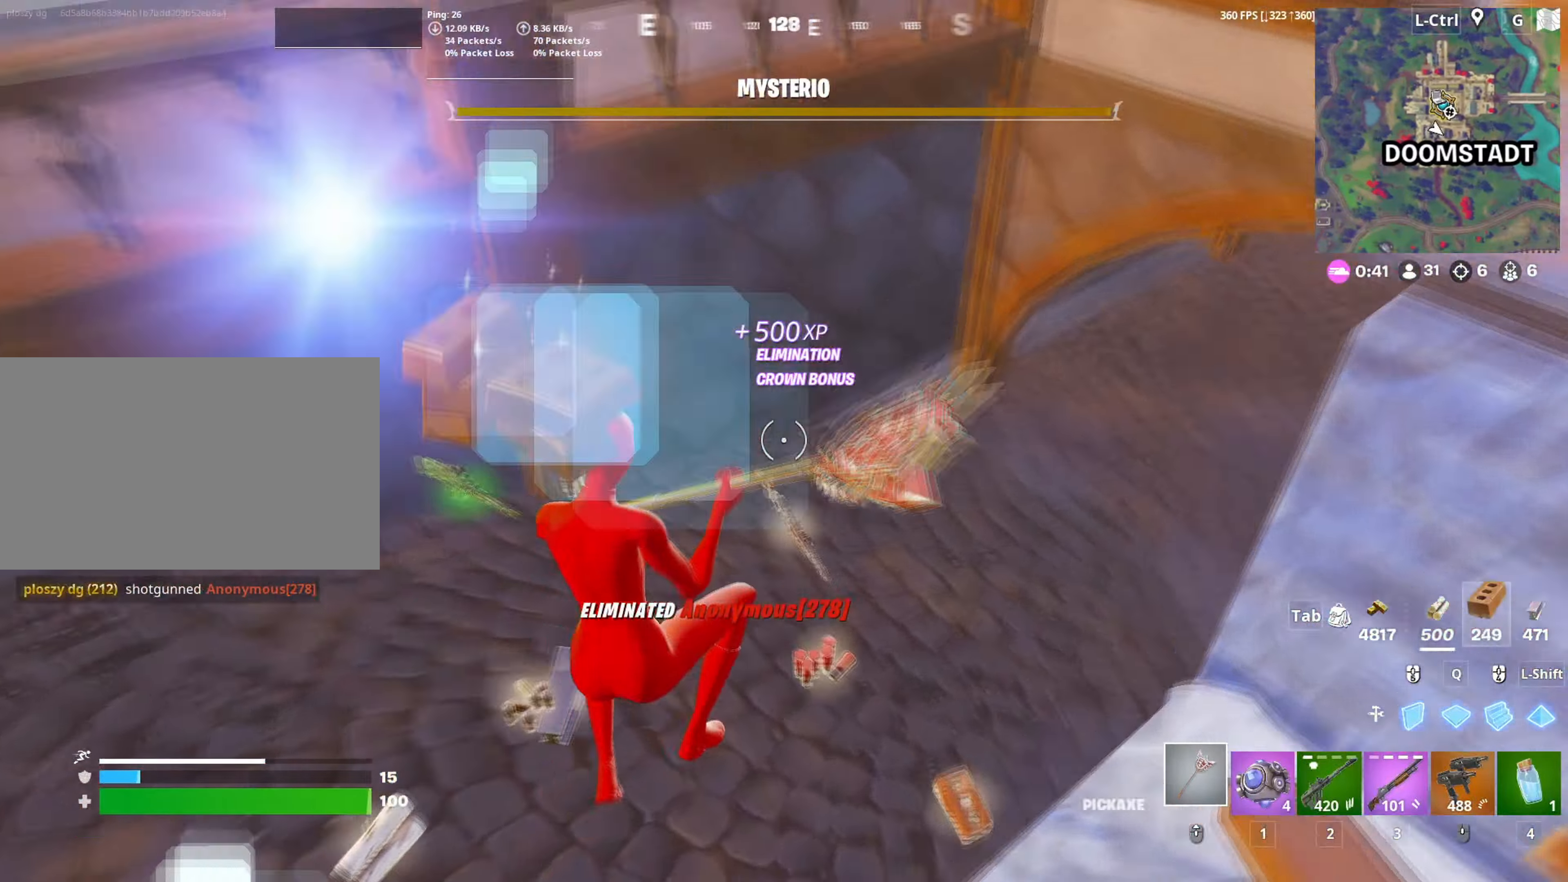
{"keys": ["w"], "mouse": [], "mouse_move": "up", "events": [[267, "e", "down"], [317, "e", "up"], [417, "e", "down"], [467, "e", "up"]]}
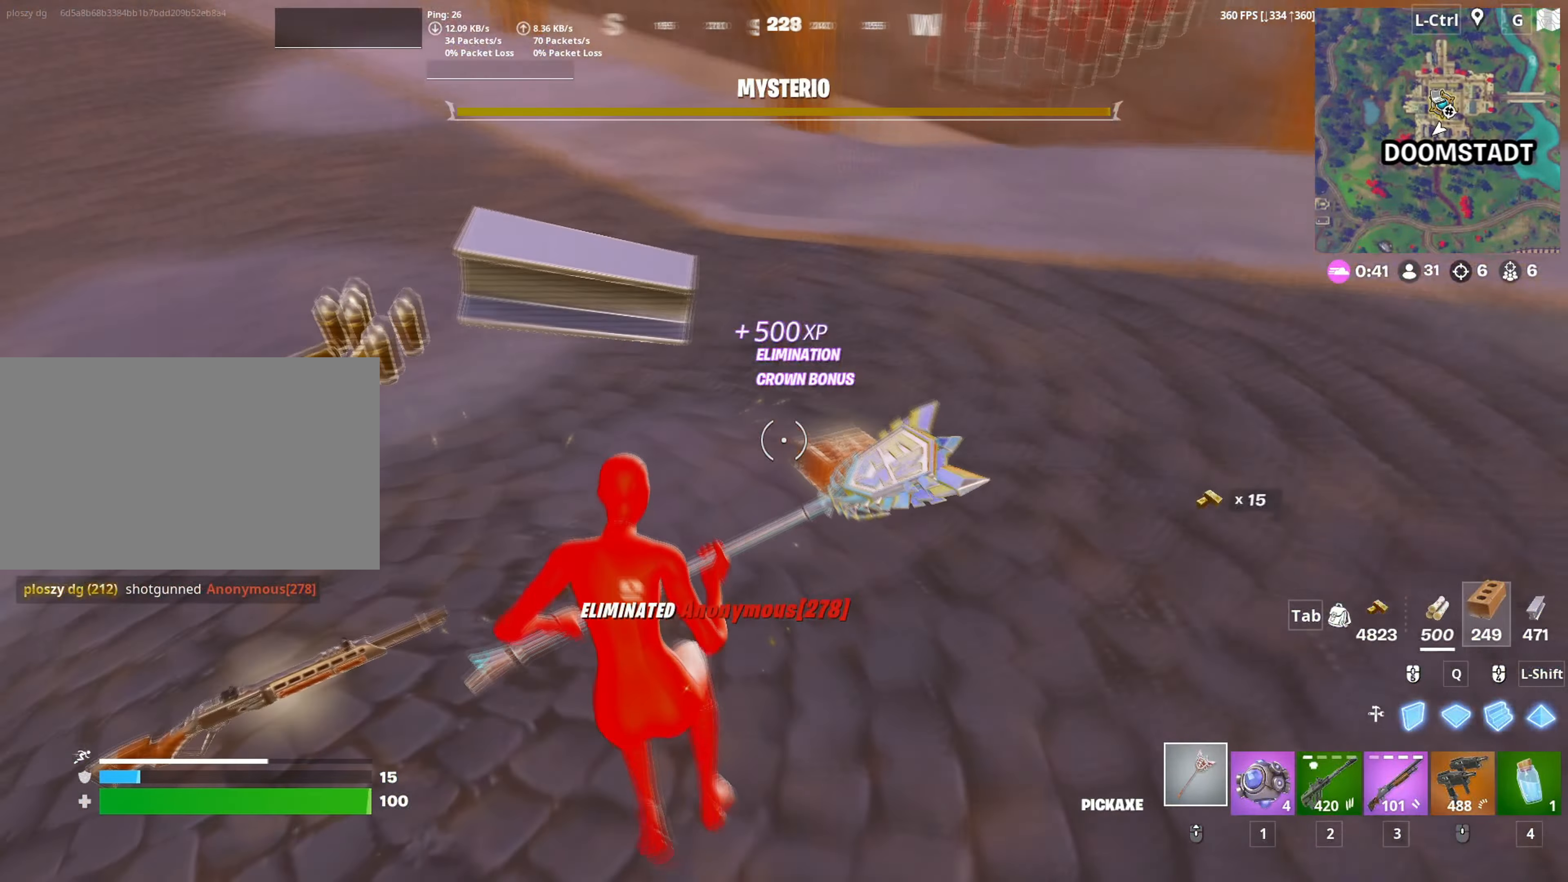
{"keys": ["w"], "mouse": [], "mouse_move": "up", "events": [[50, "e", "down"], [150, "e", "up"]]}
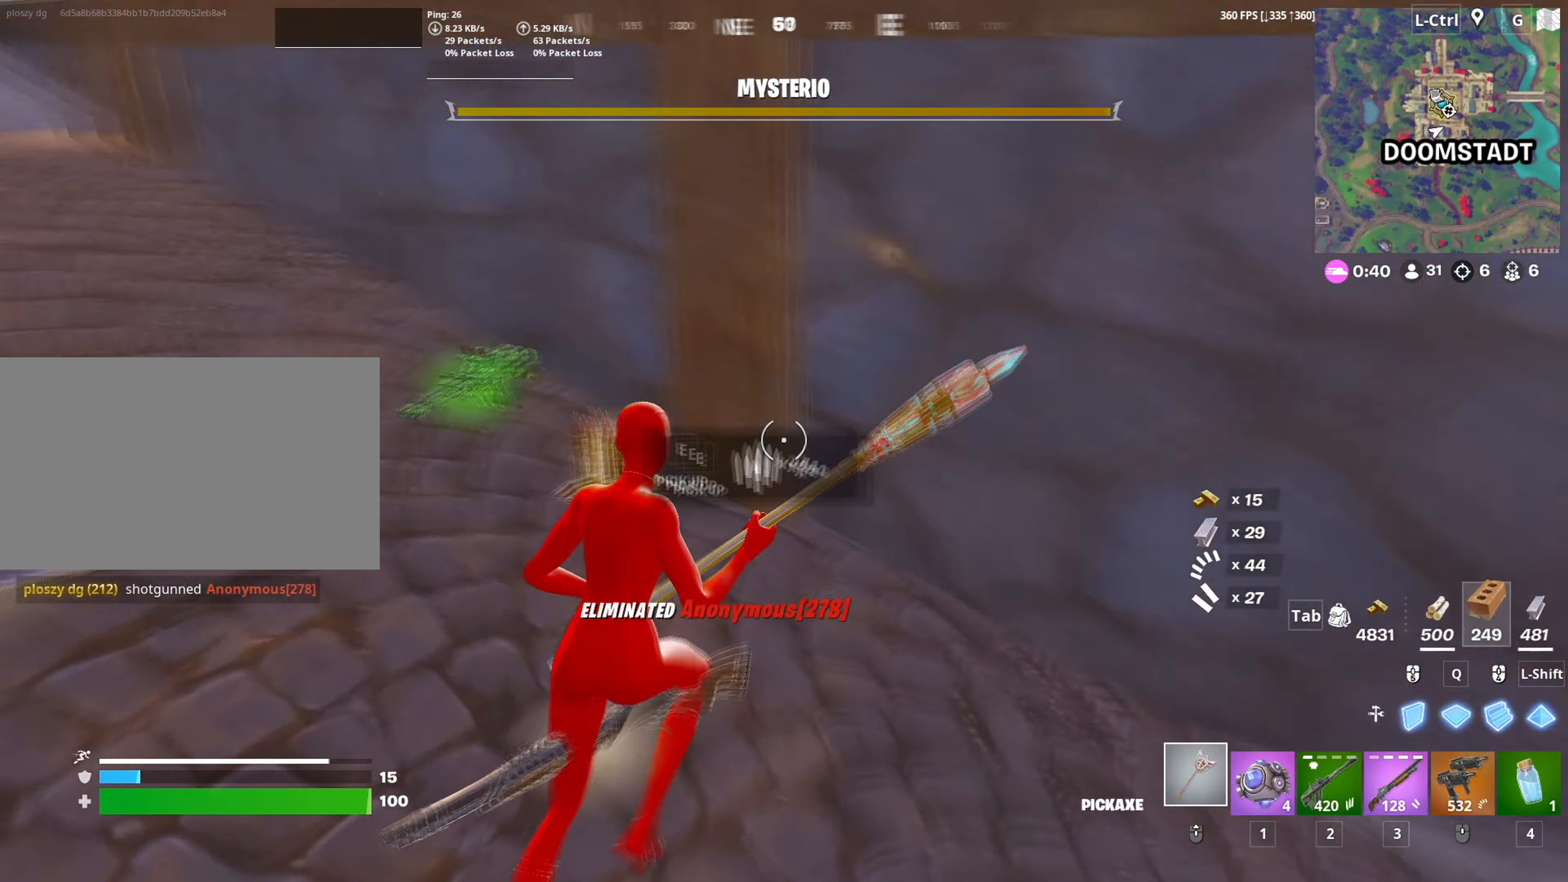
{"keys": ["a", "w"], "mouse": [], "mouse_move": "still", "events": [[17, "e", "down"], [67, "e", "up"], [200, "e", "down"], [250, "e", "up"], [300, "a", "down"]]}
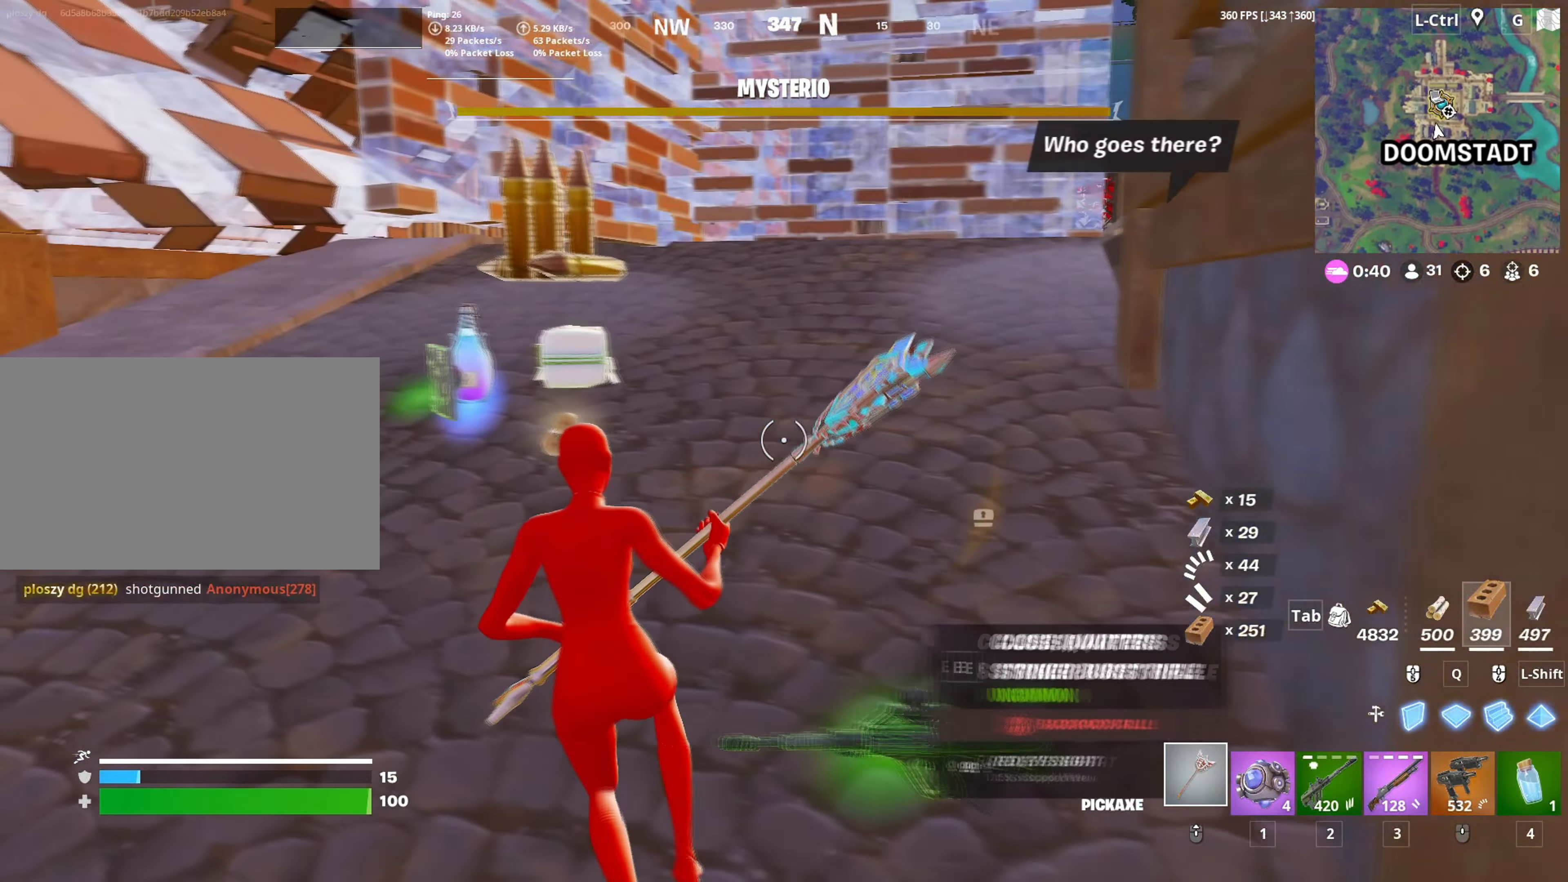
{"keys": ["w"], "mouse": [], "mouse_move": "still", "events": [[133, "a", "up"], [217, "e", "down"], [317, "e", "up"], [417, "e", "down"], [467, "e", "up"]]}